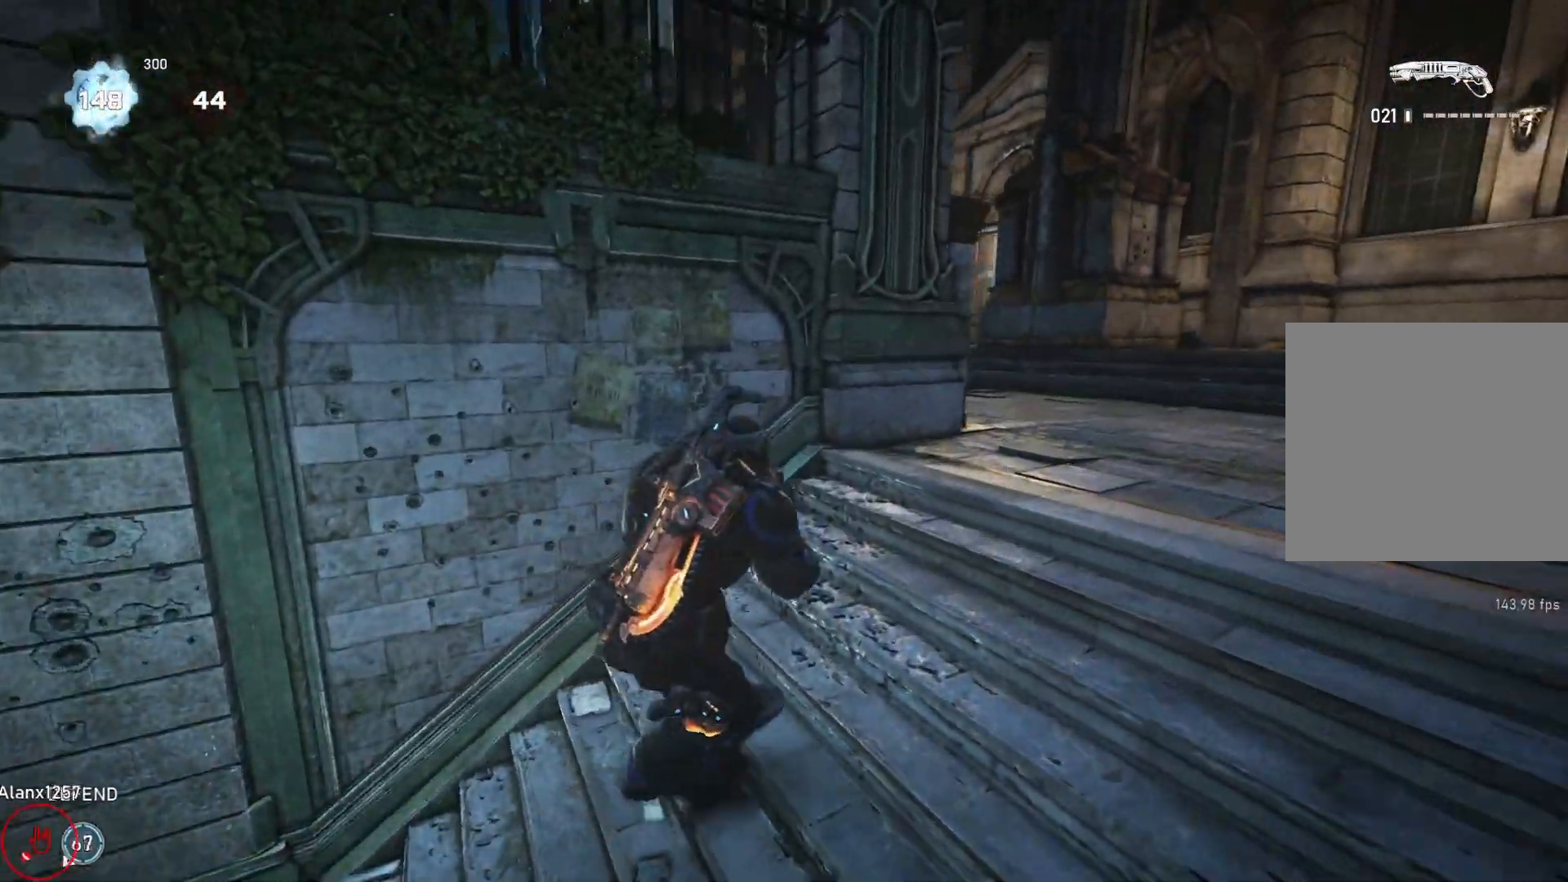
Gameplay with a controller (Xbox layout); each line is a JSON object with the inputs held at the frame after it. "events" lists button and stick changes between this image and that frame as [ms after this image, input, new state], when the widget could be followed in between.
{"buttons": ["L1"], "left_stick": "up-right", "right_stick": "center", "events": [[417, "left_stick", "up-right"], [467, "L1", "down"]]}
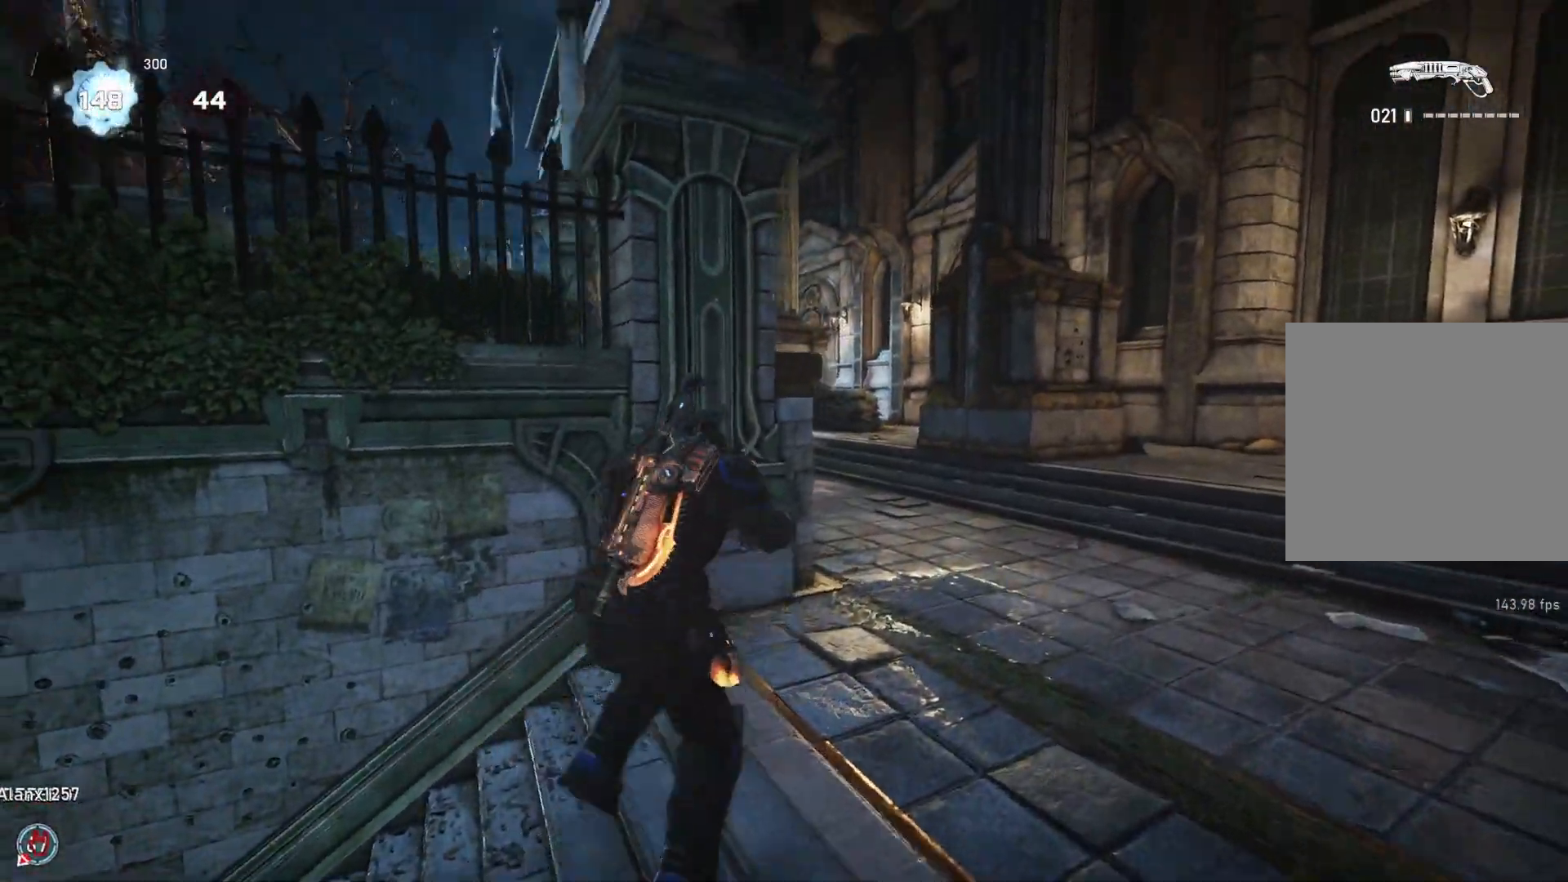
{"buttons": [], "left_stick": "up-right", "right_stick": "center", "events": [[33, "L1", "up"], [117, "right_stick", "down-left"], [150, "left_stick", "down"], [267, "left_stick", "up"], [300, "right_stick", "center"], [350, "left_stick", "up-right"]]}
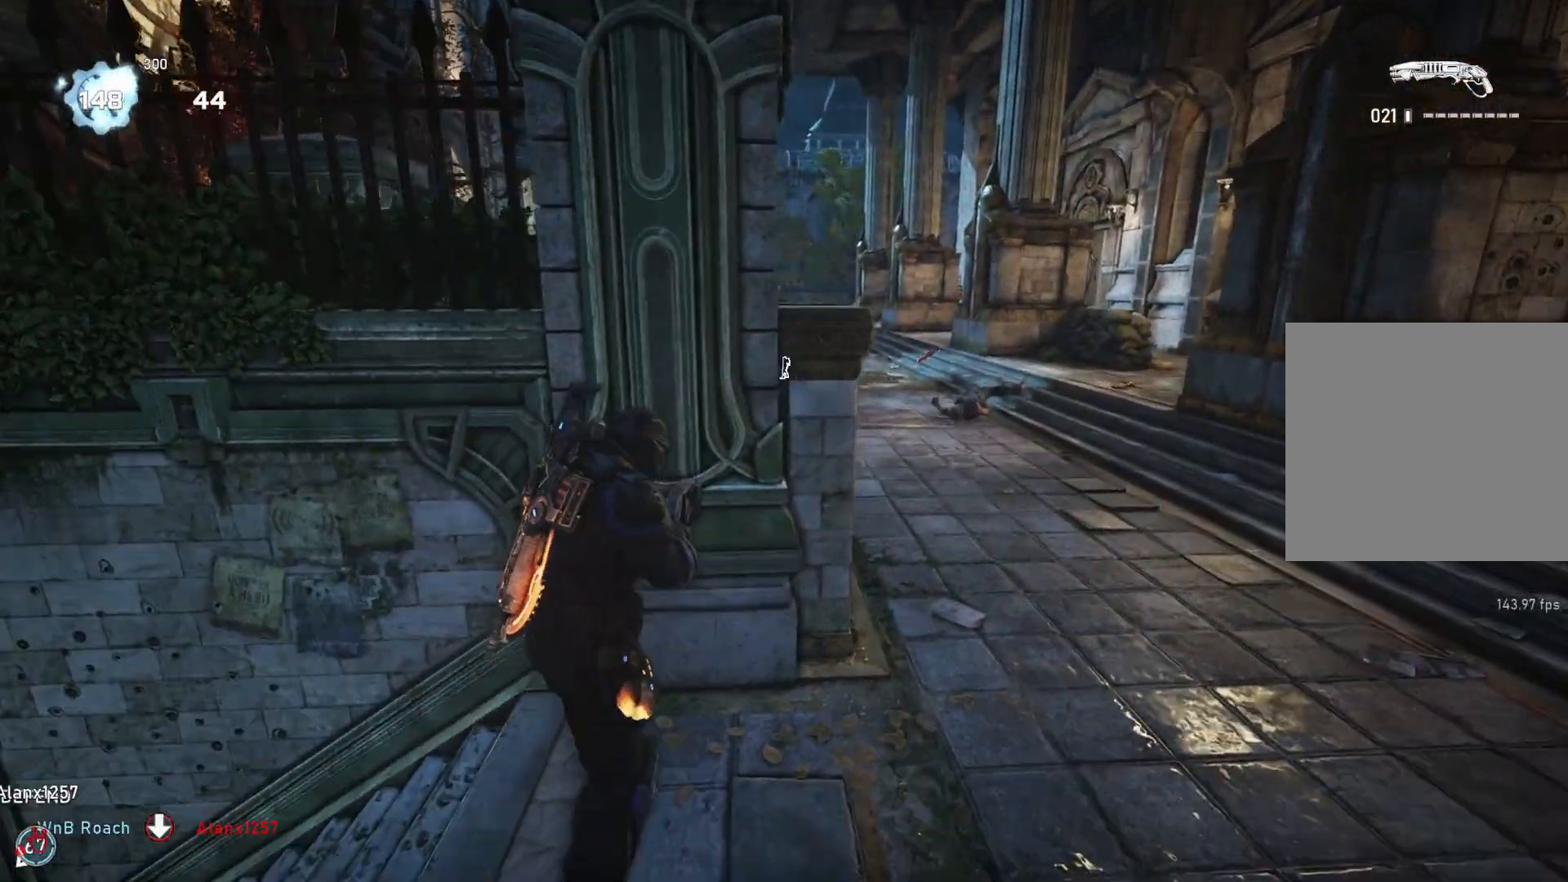
{"buttons": [], "left_stick": "center", "right_stick": "center", "events": [[400, "right_stick", "down-left"], [450, "left_stick", "center"], [483, "right_stick", "center"]]}
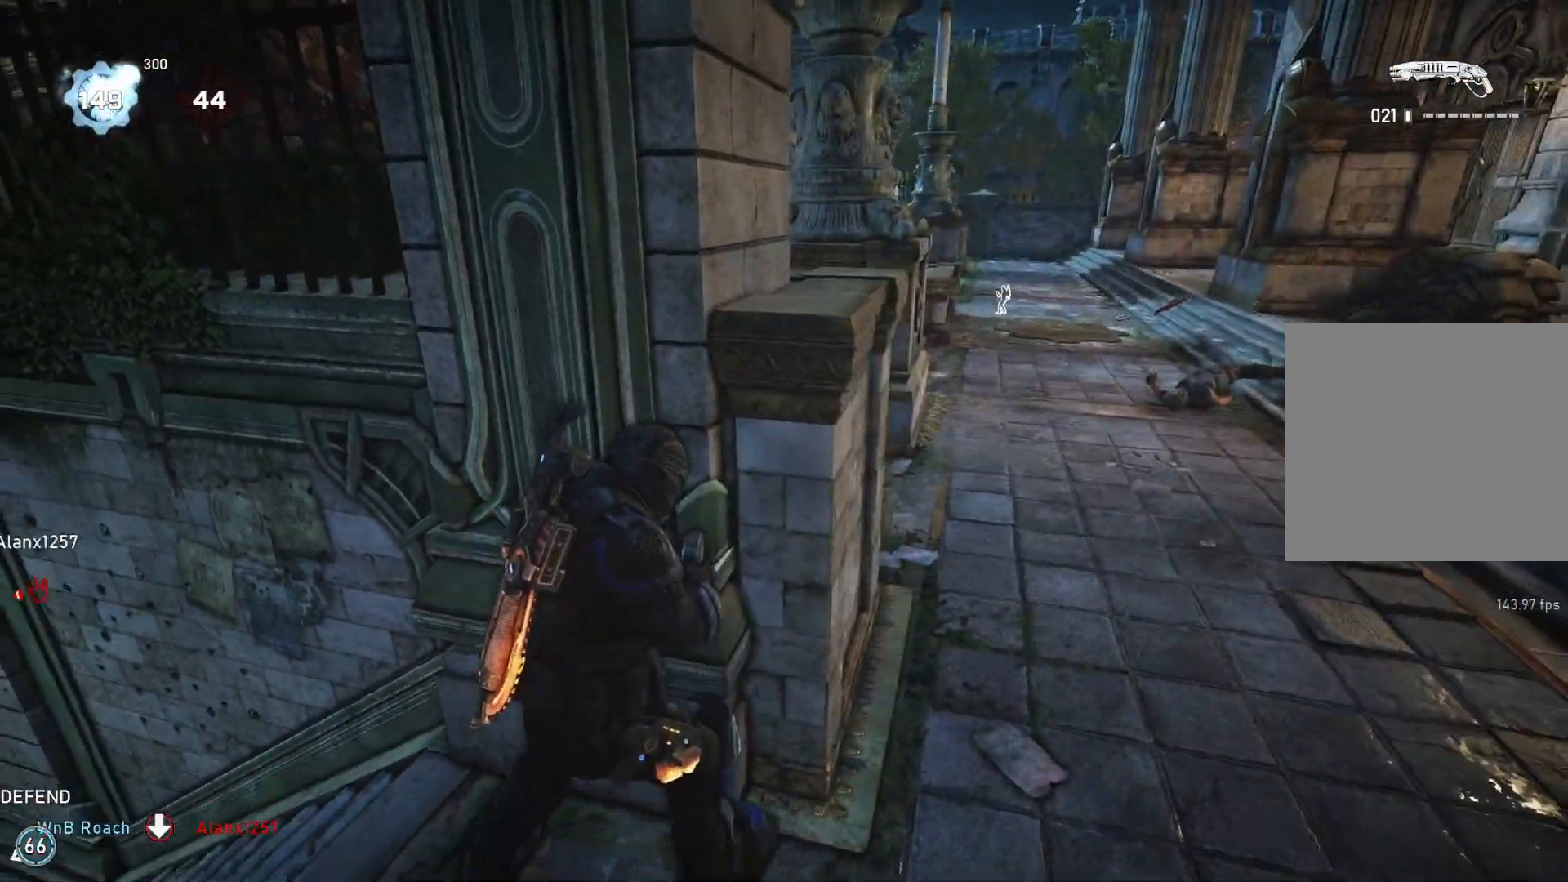
{"buttons": [], "left_stick": "center", "right_stick": "center", "events": []}
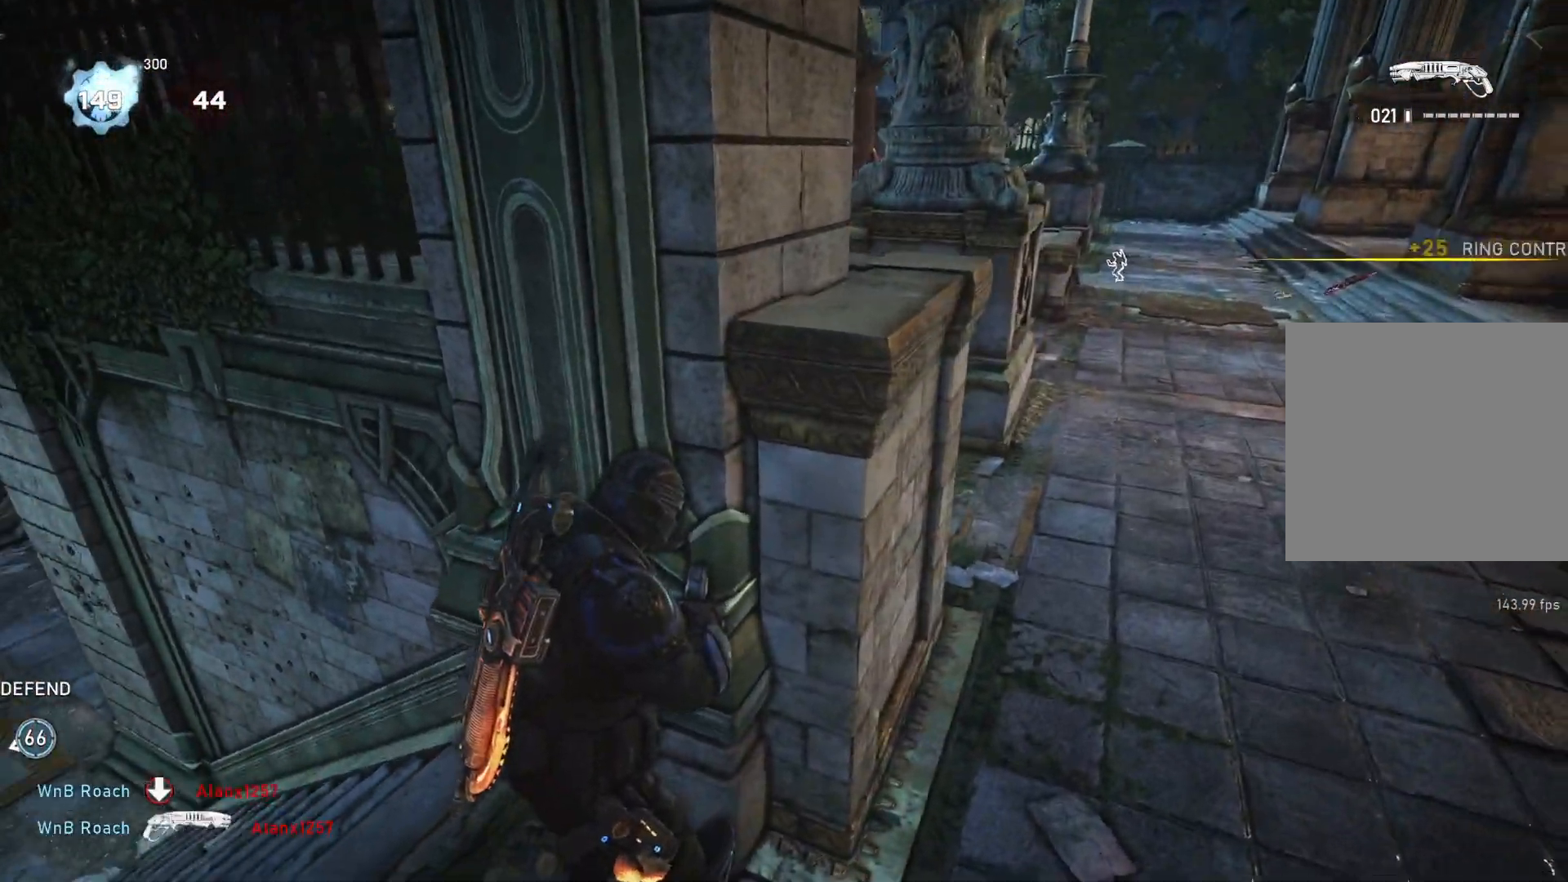
{"buttons": [], "left_stick": "center", "right_stick": "right", "events": [[17, "right_stick", "right"], [33, "left_stick", "up-left"], [133, "right_stick", "center"], [150, "left_stick", "center"], [367, "left_stick", "up-left"], [467, "left_stick", "center"], [467, "right_stick", "right"]]}
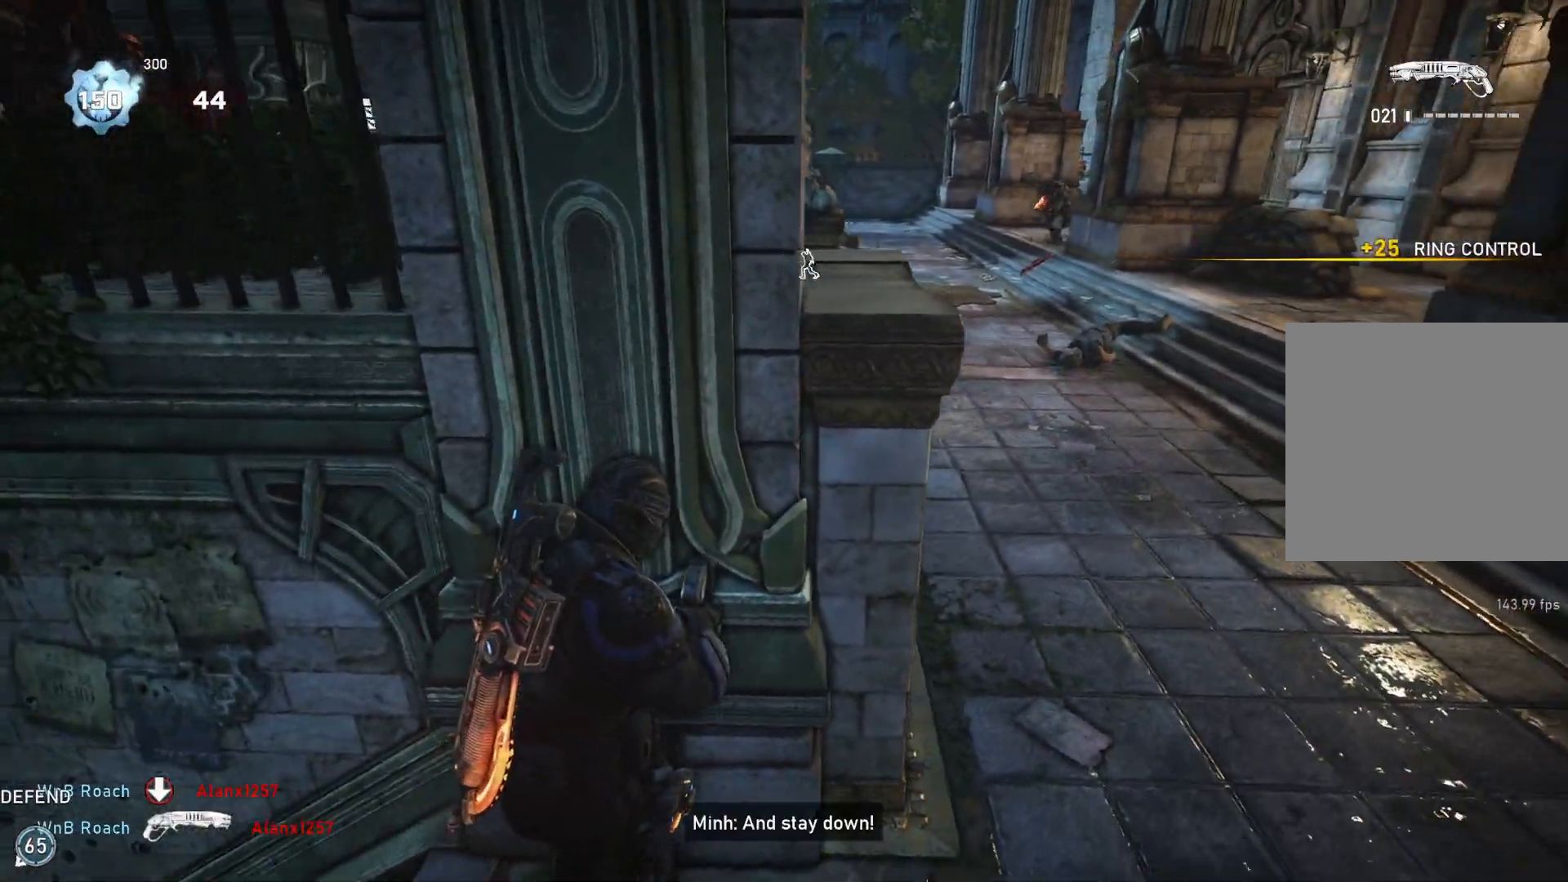
{"buttons": [], "left_stick": "center", "right_stick": "center", "events": [[17, "right_stick", "center"]]}
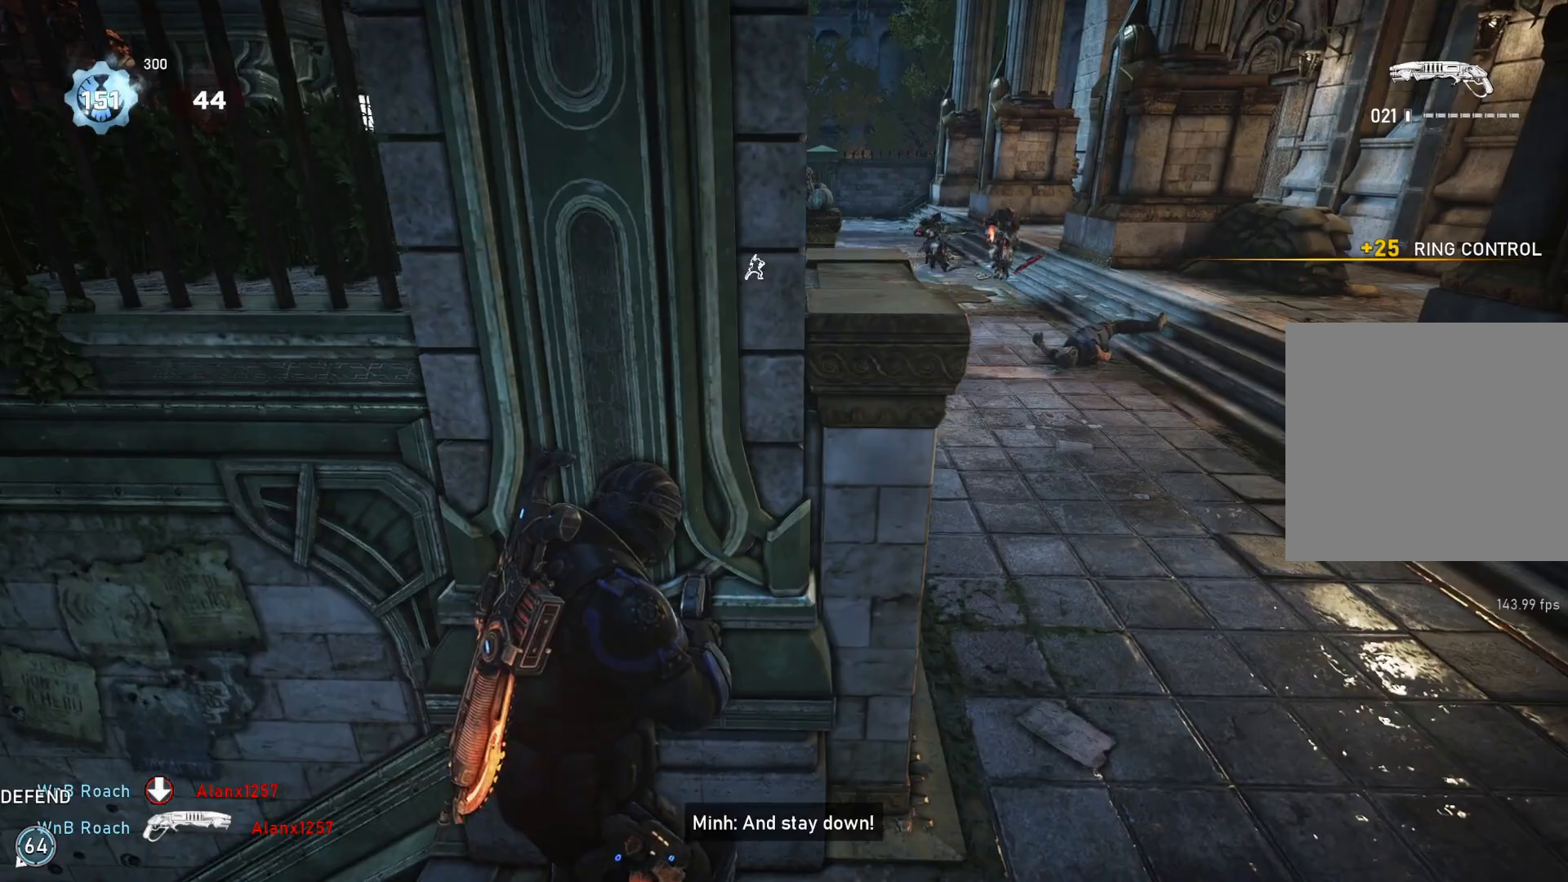
{"buttons": [], "left_stick": "center", "right_stick": "center", "events": []}
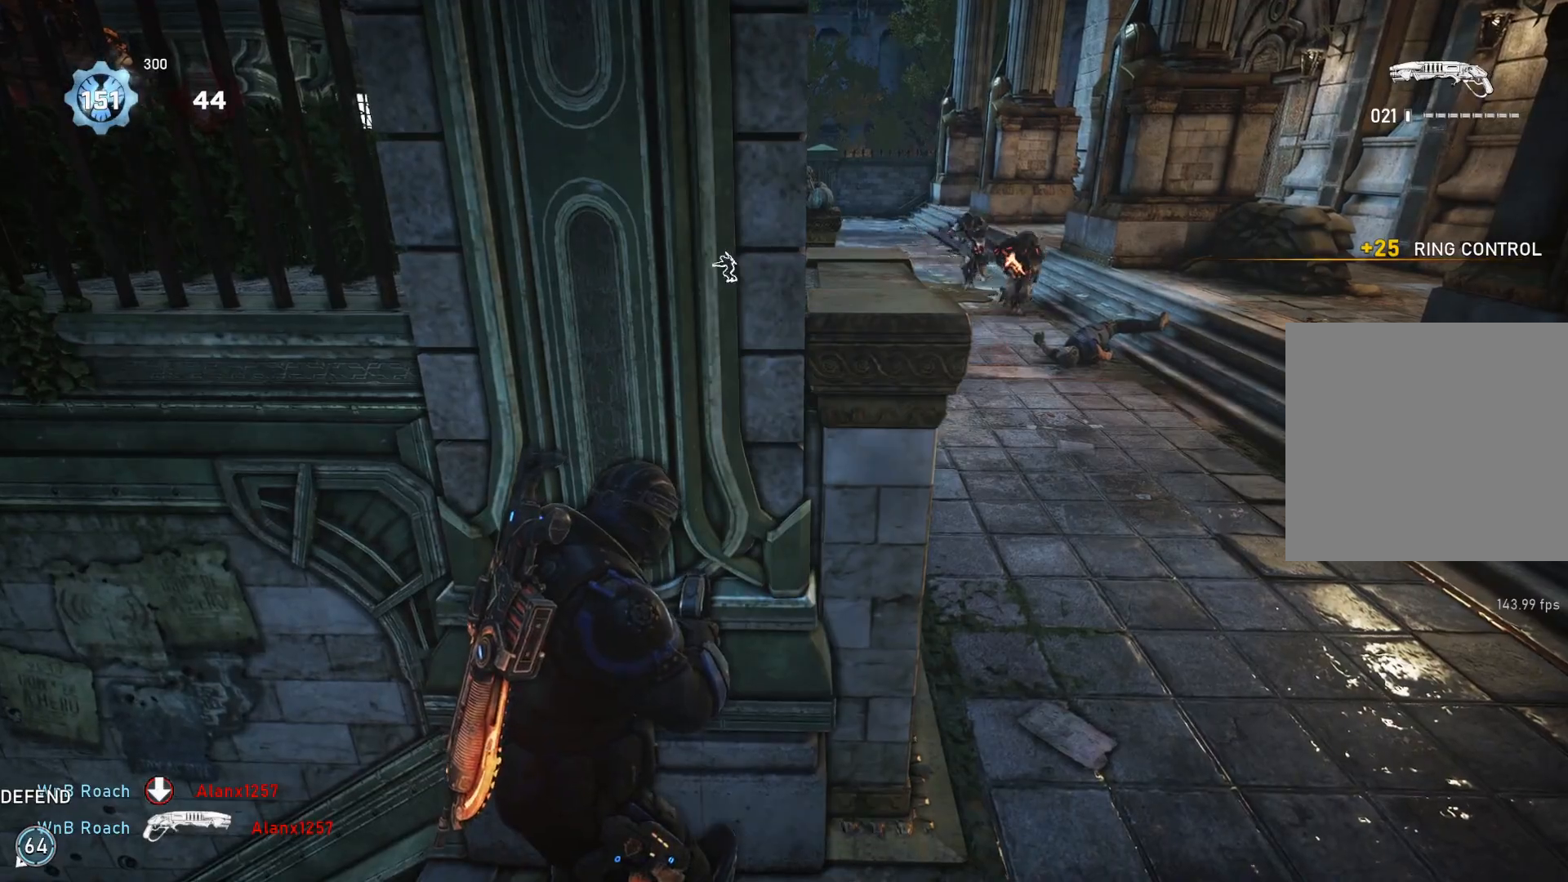
{"buttons": [], "left_stick": "up-left", "right_stick": "center", "events": [[417, "left_stick", "up-left"]]}
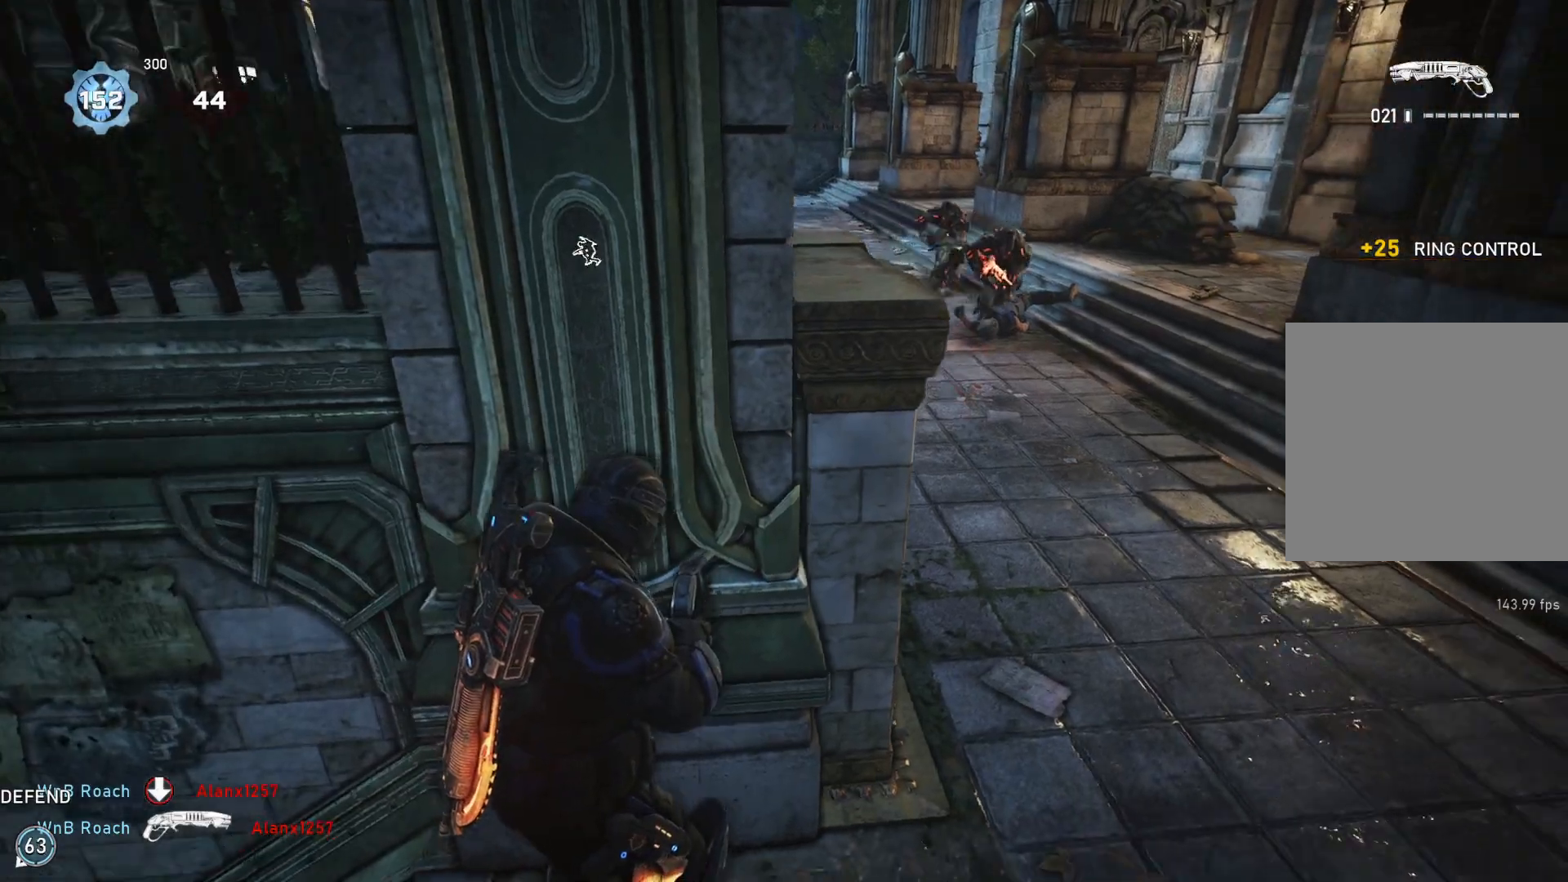
{"buttons": [], "left_stick": "center", "right_stick": "center", "events": [[17, "left_stick", "center"], [133, "left_stick", "up-left"], [183, "left_stick", "center"], [383, "right_stick", "down-right"], [433, "right_stick", "center"]]}
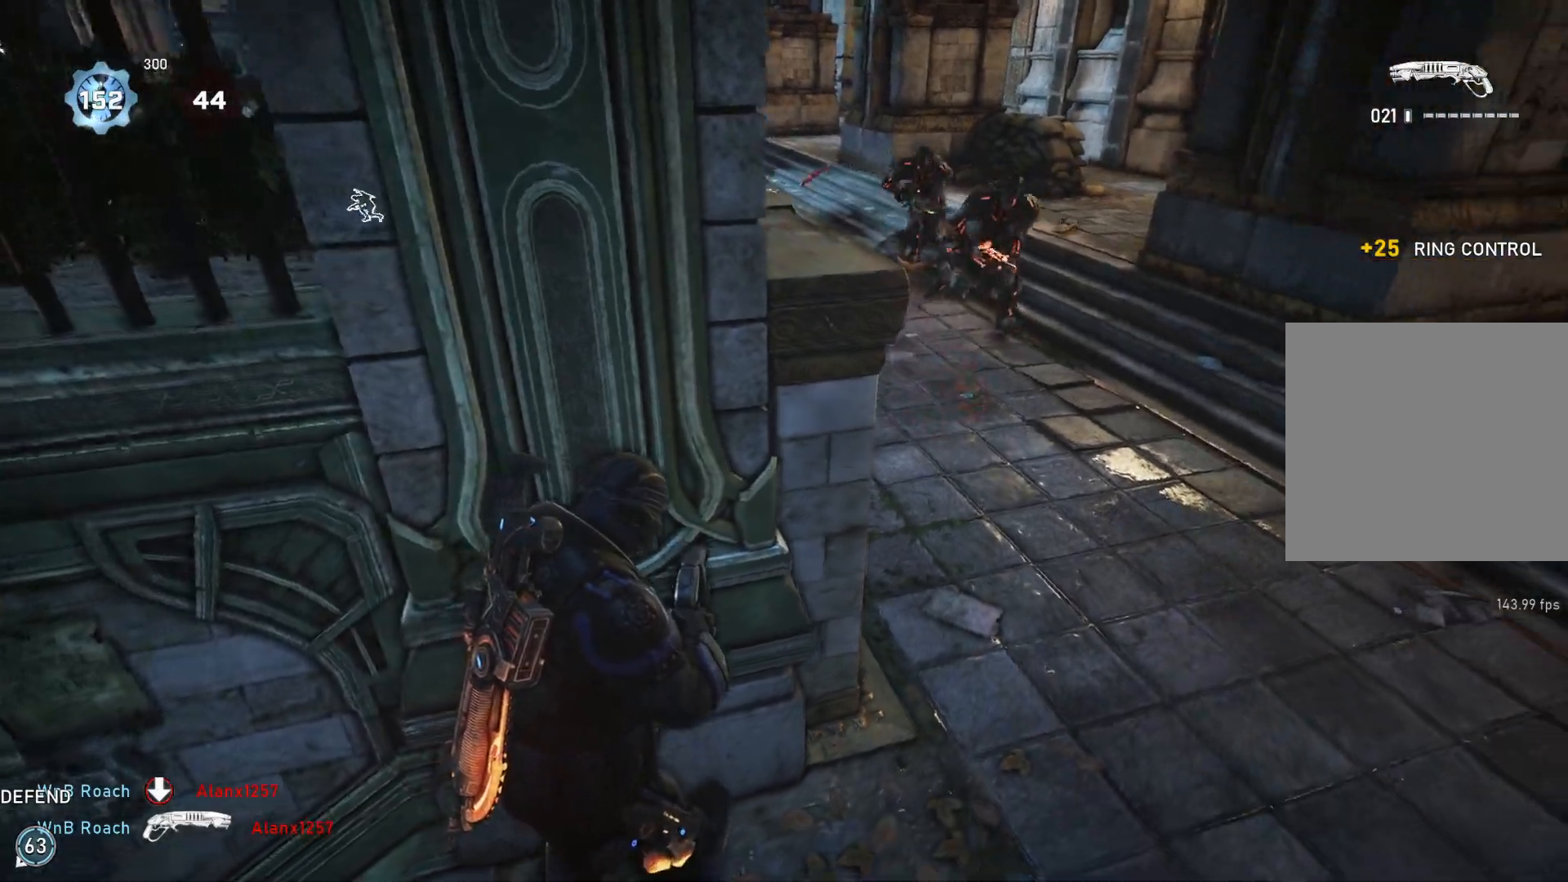
{"buttons": [], "left_stick": "center", "right_stick": "center", "events": []}
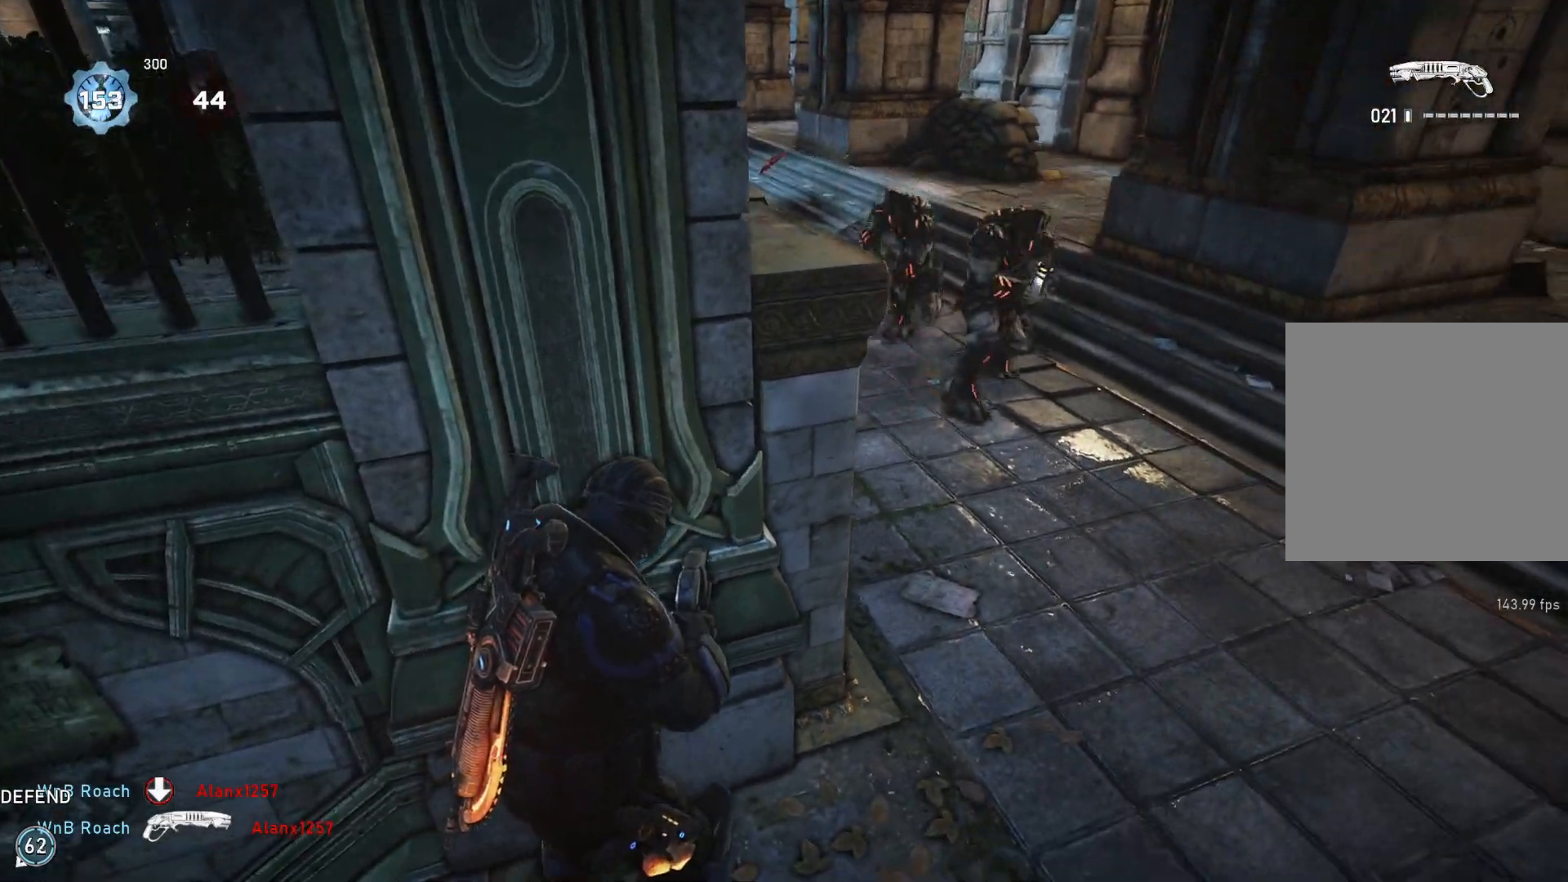
{"buttons": [], "left_stick": "up-right", "right_stick": "center", "events": [[283, "left_stick", "right"], [367, "left_stick", "up-right"], [400, "right_stick", "up"], [500, "right_stick", "center"]]}
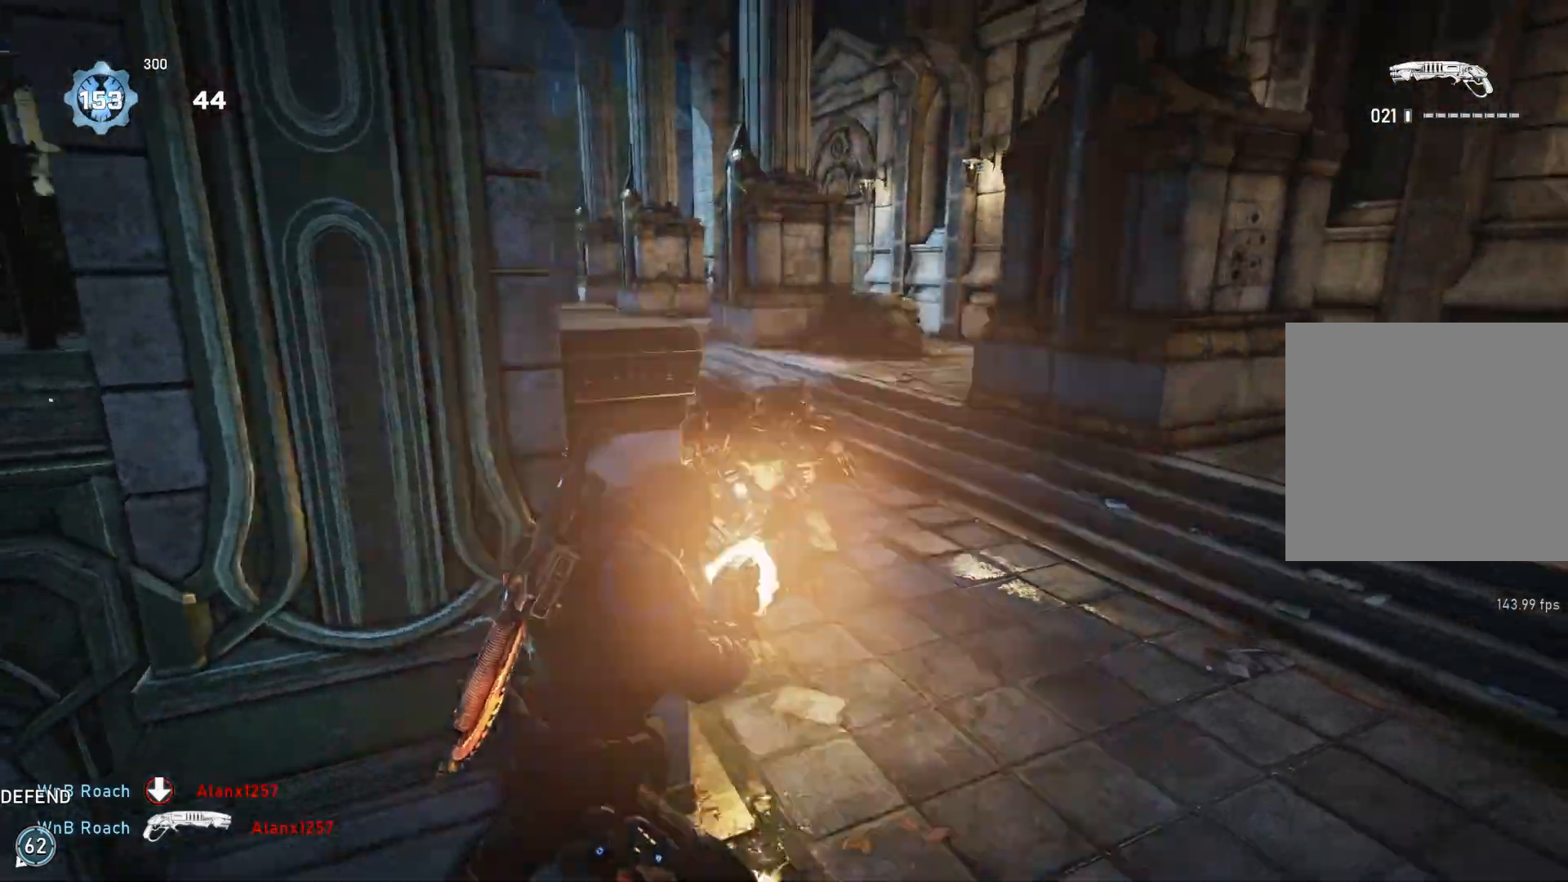
{"buttons": ["L1"], "left_stick": "up", "right_stick": "center", "events": [[17, "R2", "down"], [17, "right_stick", "up"], [33, "right_stick", "down-left"], [100, "R2", "up"], [183, "right_stick", "down-right"], [250, "L1", "down"], [300, "right_stick", "center"], [400, "left_stick", "up"]]}
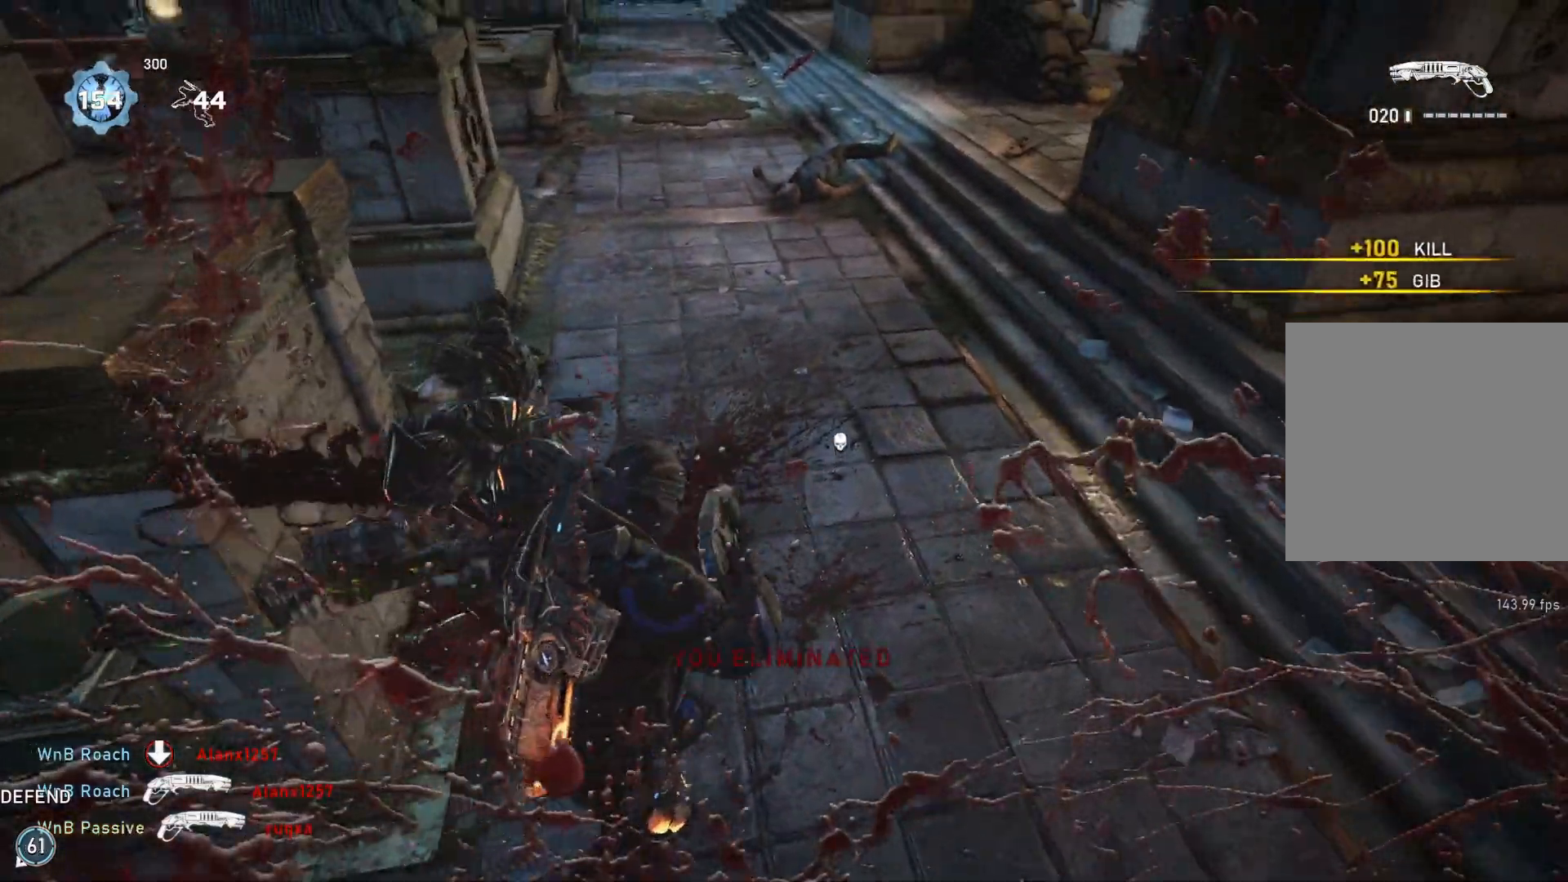
{"buttons": ["R2"], "left_stick": "right", "right_stick": "center", "events": [[217, "L1", "up"], [250, "right_stick", "up-left"], [283, "left_stick", "right"], [417, "R2", "down"], [433, "right_stick", "center"]]}
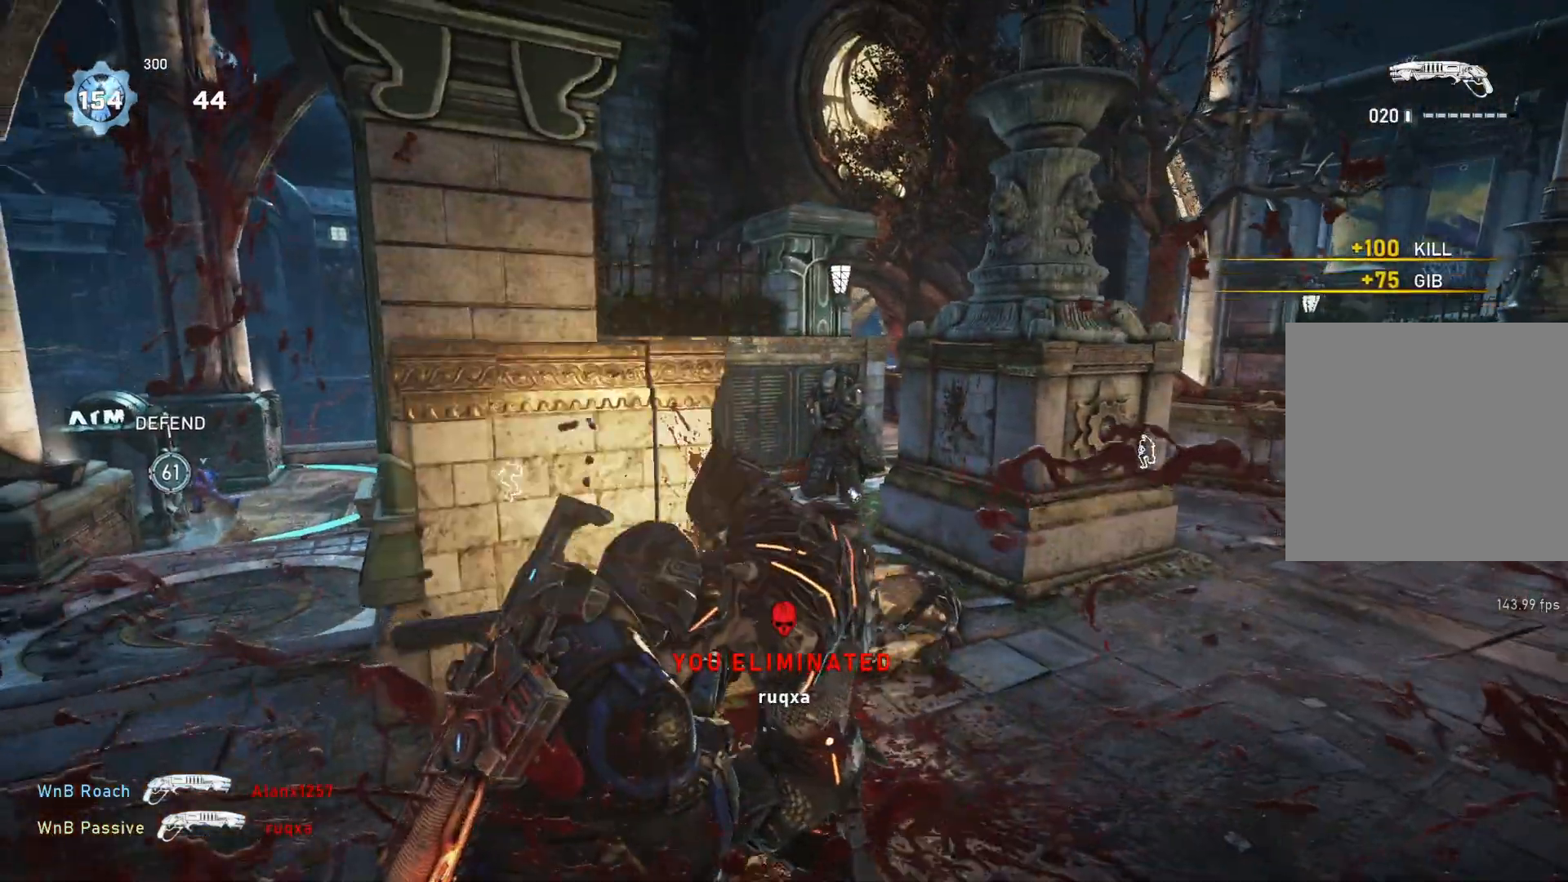
{"buttons": [], "left_stick": "down-left", "right_stick": "left", "events": [[33, "left_stick", "down-right"], [33, "right_stick", "down-right"], [133, "right_stick", "down-left"], [217, "R2", "up"], [267, "left_stick", "up-right"], [317, "right_stick", "center"], [367, "left_stick", "down-right"], [433, "right_stick", "left"], [467, "left_stick", "down-left"]]}
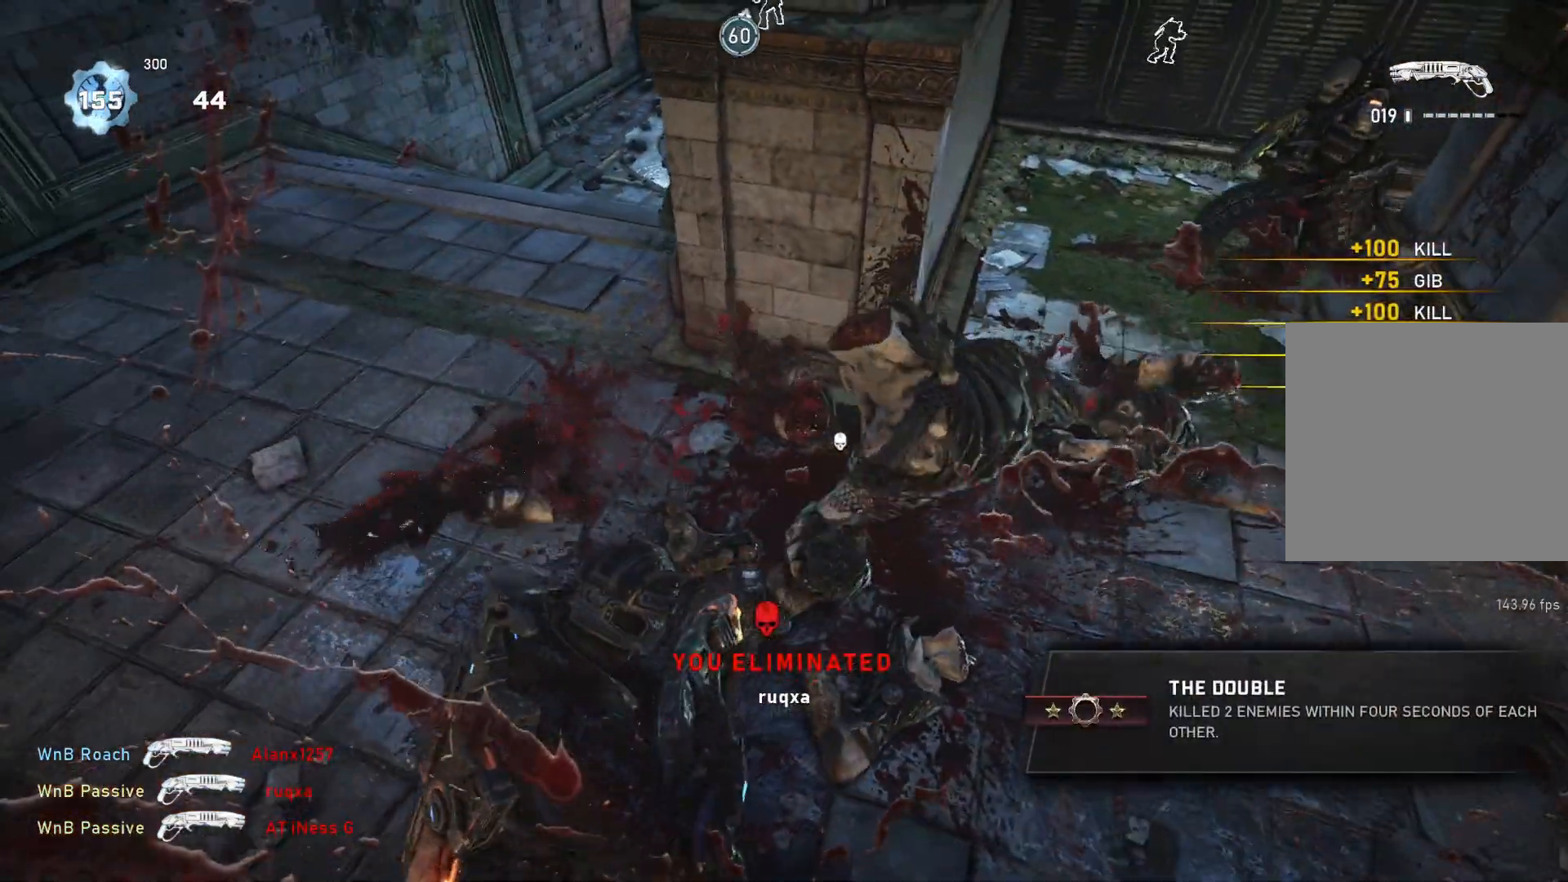
{"buttons": [], "left_stick": "up-right", "right_stick": "center", "events": [[17, "right_stick", "center"], [117, "left_stick", "left"], [183, "right_stick", "up-right"], [283, "right_stick", "center"], [333, "left_stick", "down-right"], [400, "left_stick", "up-right"]]}
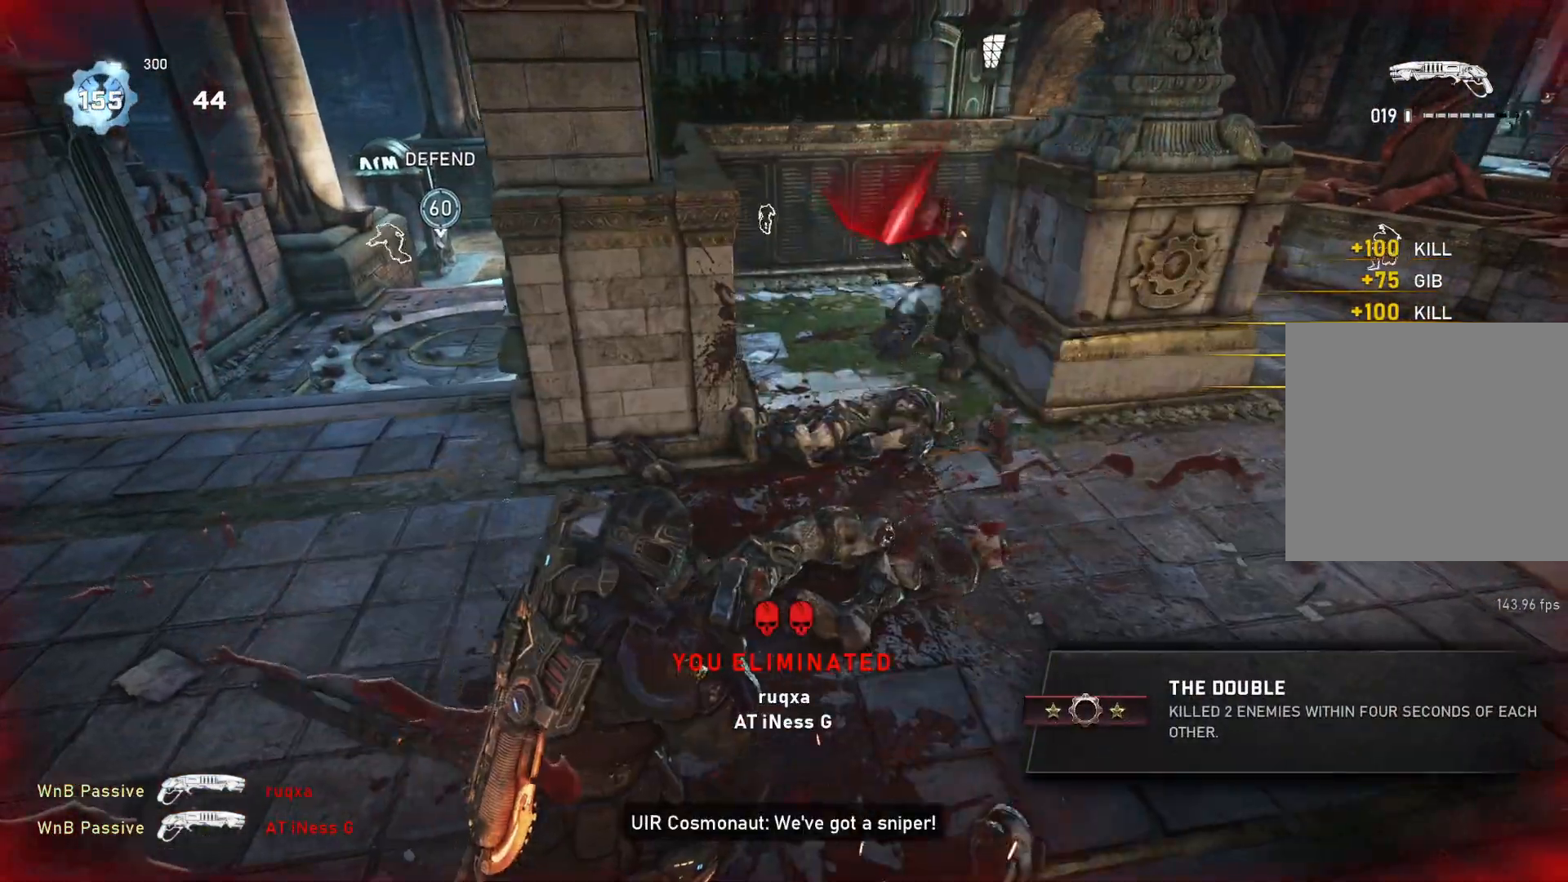
{"buttons": [], "left_stick": "right", "right_stick": "center", "events": [[267, "left_stick", "left"], [400, "left_stick", "down"], [450, "left_stick", "right"]]}
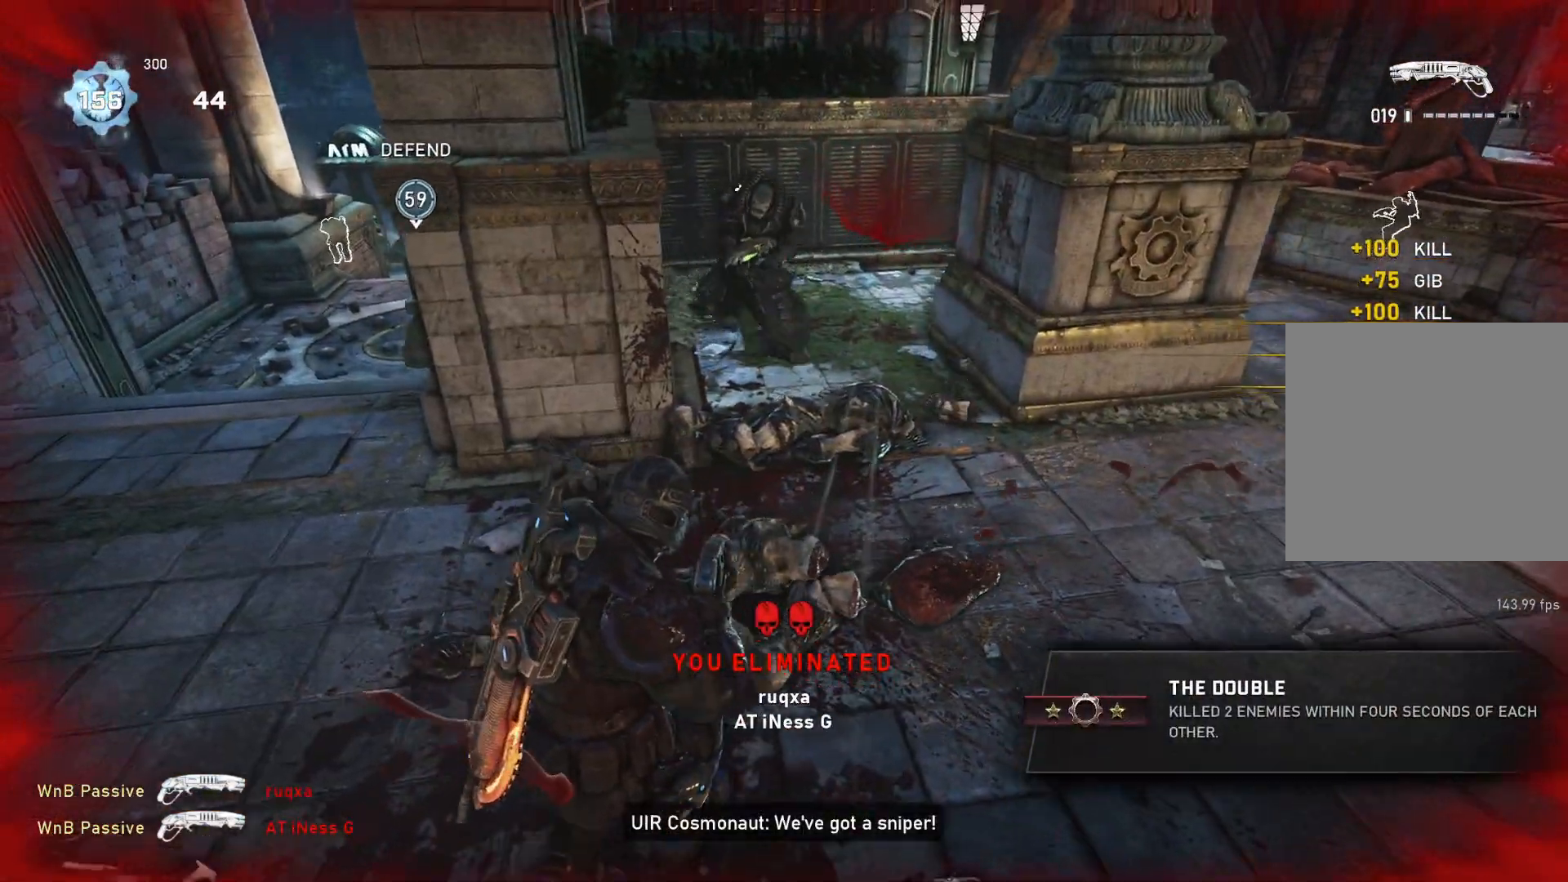
{"buttons": [], "left_stick": "up", "right_stick": "center", "events": [[33, "left_stick", "up-right"], [283, "left_stick", "up-left"], [367, "left_stick", "up"]]}
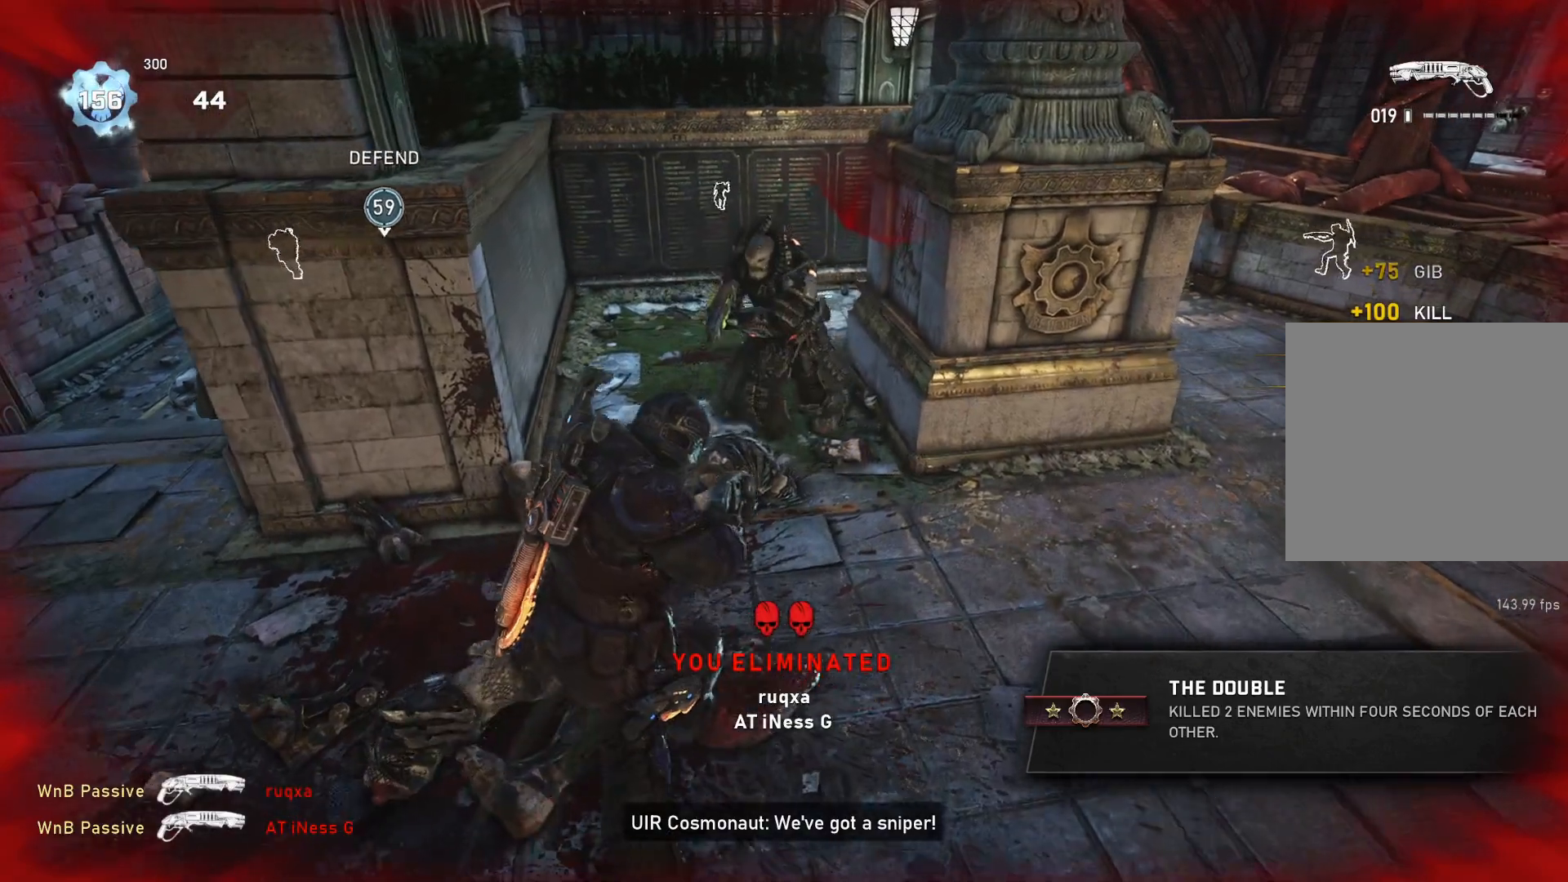
{"buttons": ["R2"], "left_stick": "right", "right_stick": "down", "events": [[250, "right_stick", "up"], [317, "R2", "down"], [383, "left_stick", "right"], [400, "right_stick", "down"], [417, "R2", "up"], [483, "R2", "down"]]}
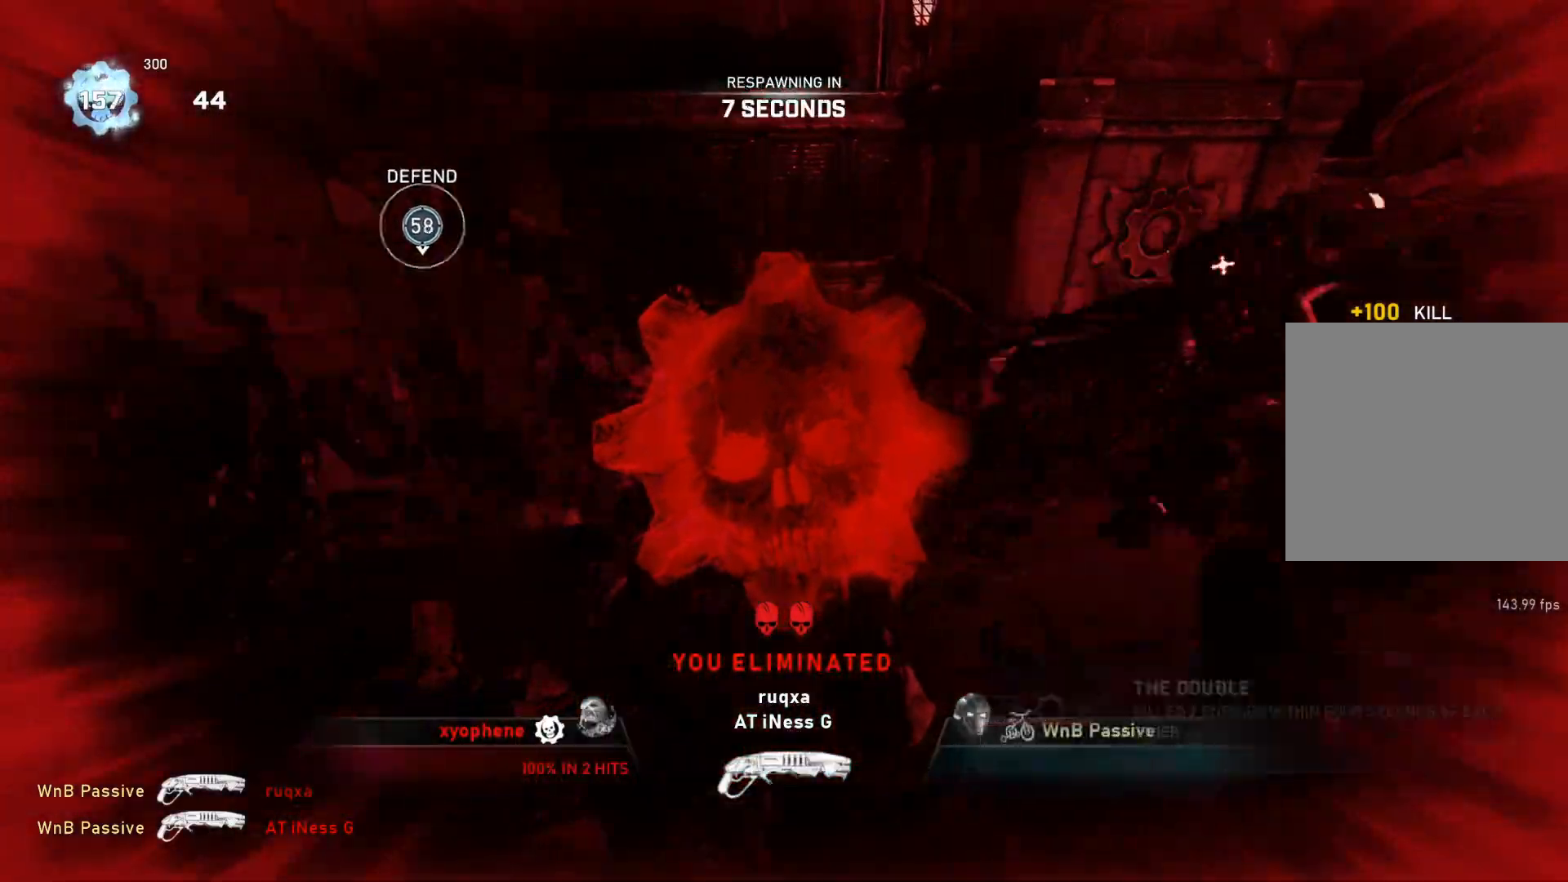
{"buttons": [], "left_stick": "center", "right_stick": "center", "events": [[17, "left_stick", "center"], [17, "right_stick", "center"], [33, "R2", "up"], [117, "R2", "down"], [150, "R2", "up"], [217, "right_stick", "up"], [317, "right_stick", "center"]]}
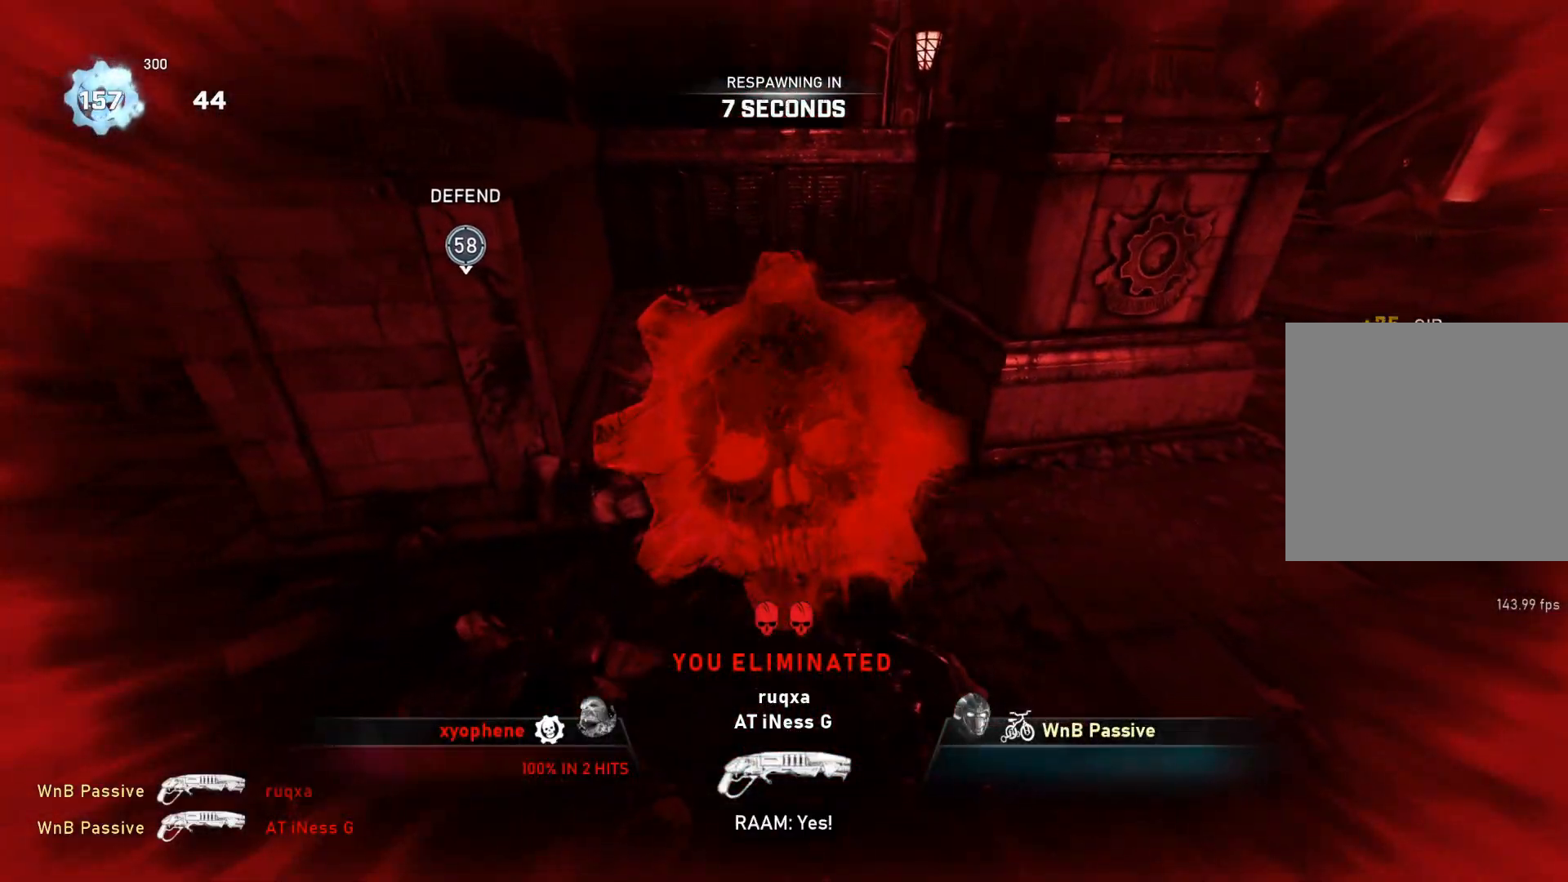
{"buttons": [], "left_stick": "center", "right_stick": "center", "events": []}
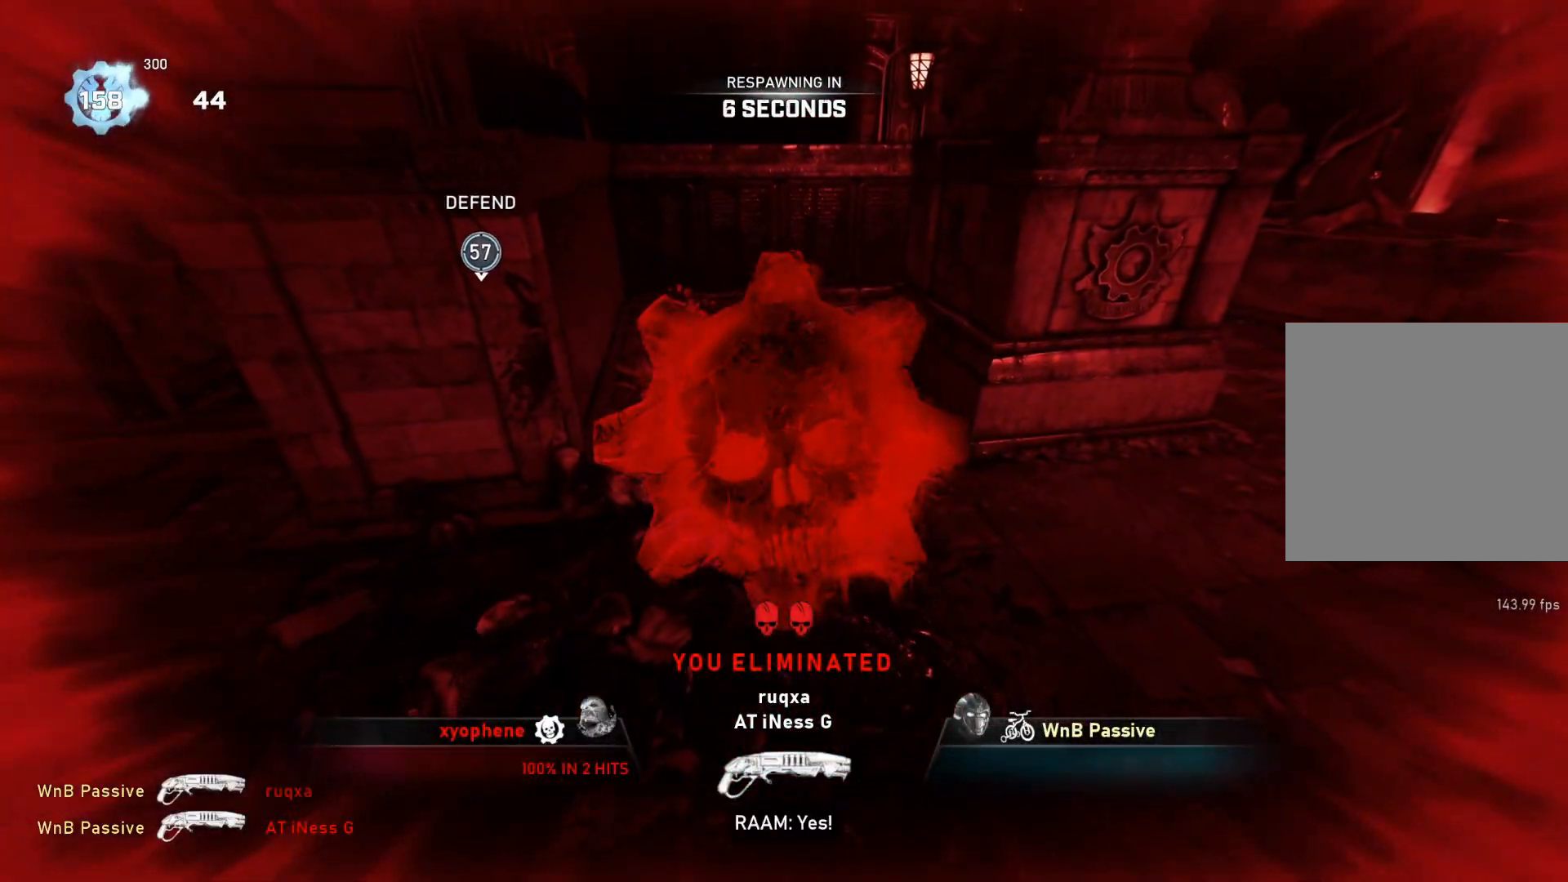
{"buttons": [], "left_stick": "center", "right_stick": "center", "events": []}
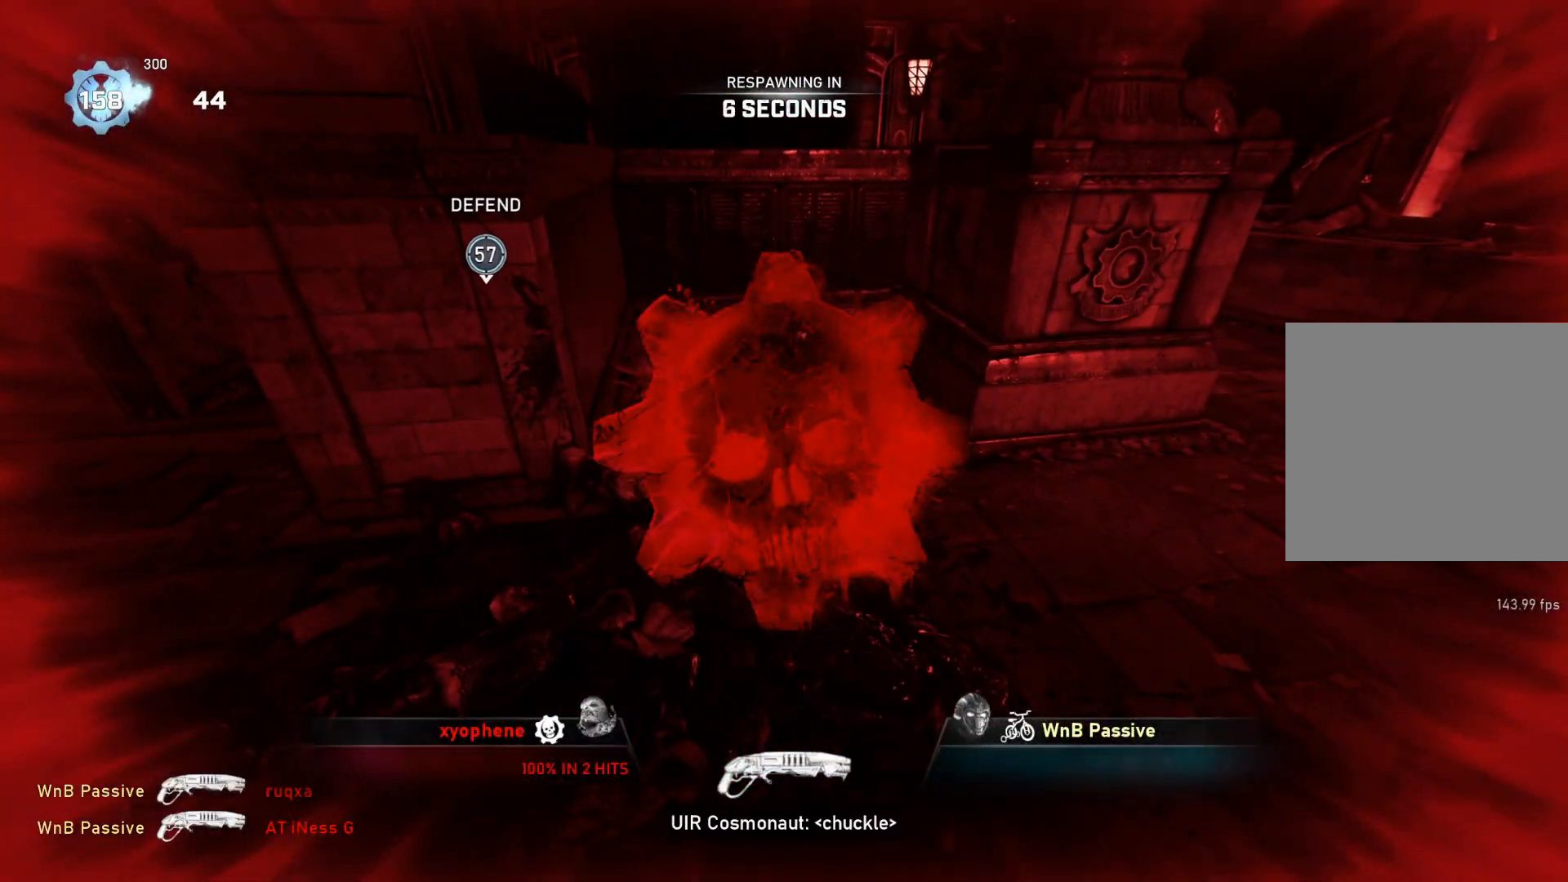
{"buttons": [], "left_stick": "center", "right_stick": "center", "events": []}
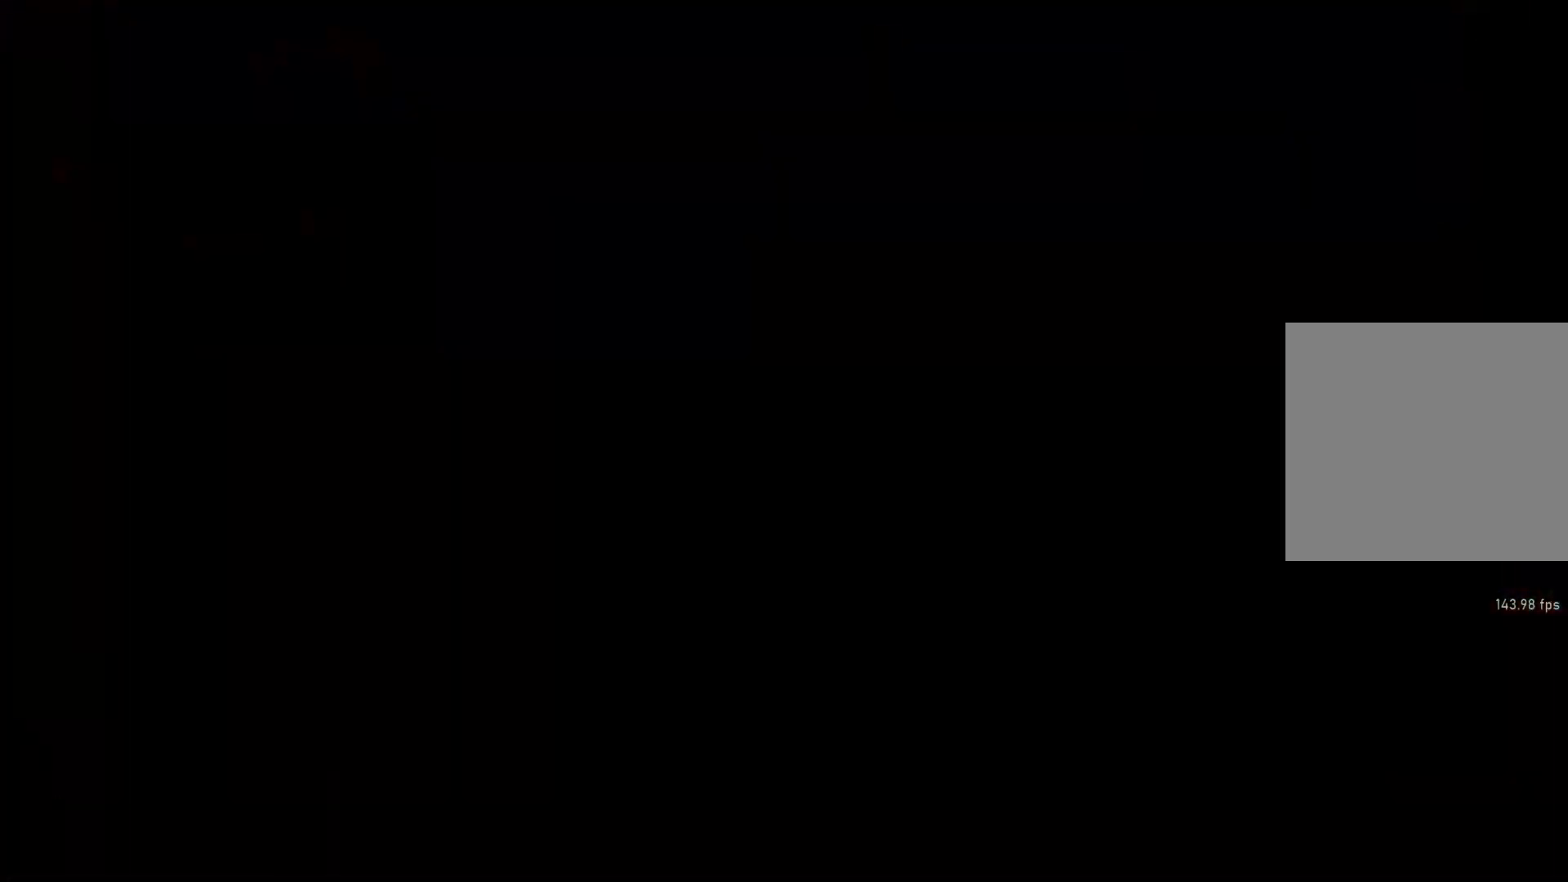
{"buttons": ["L1"], "left_stick": "center", "right_stick": "center", "events": [[367, "L1", "down"]]}
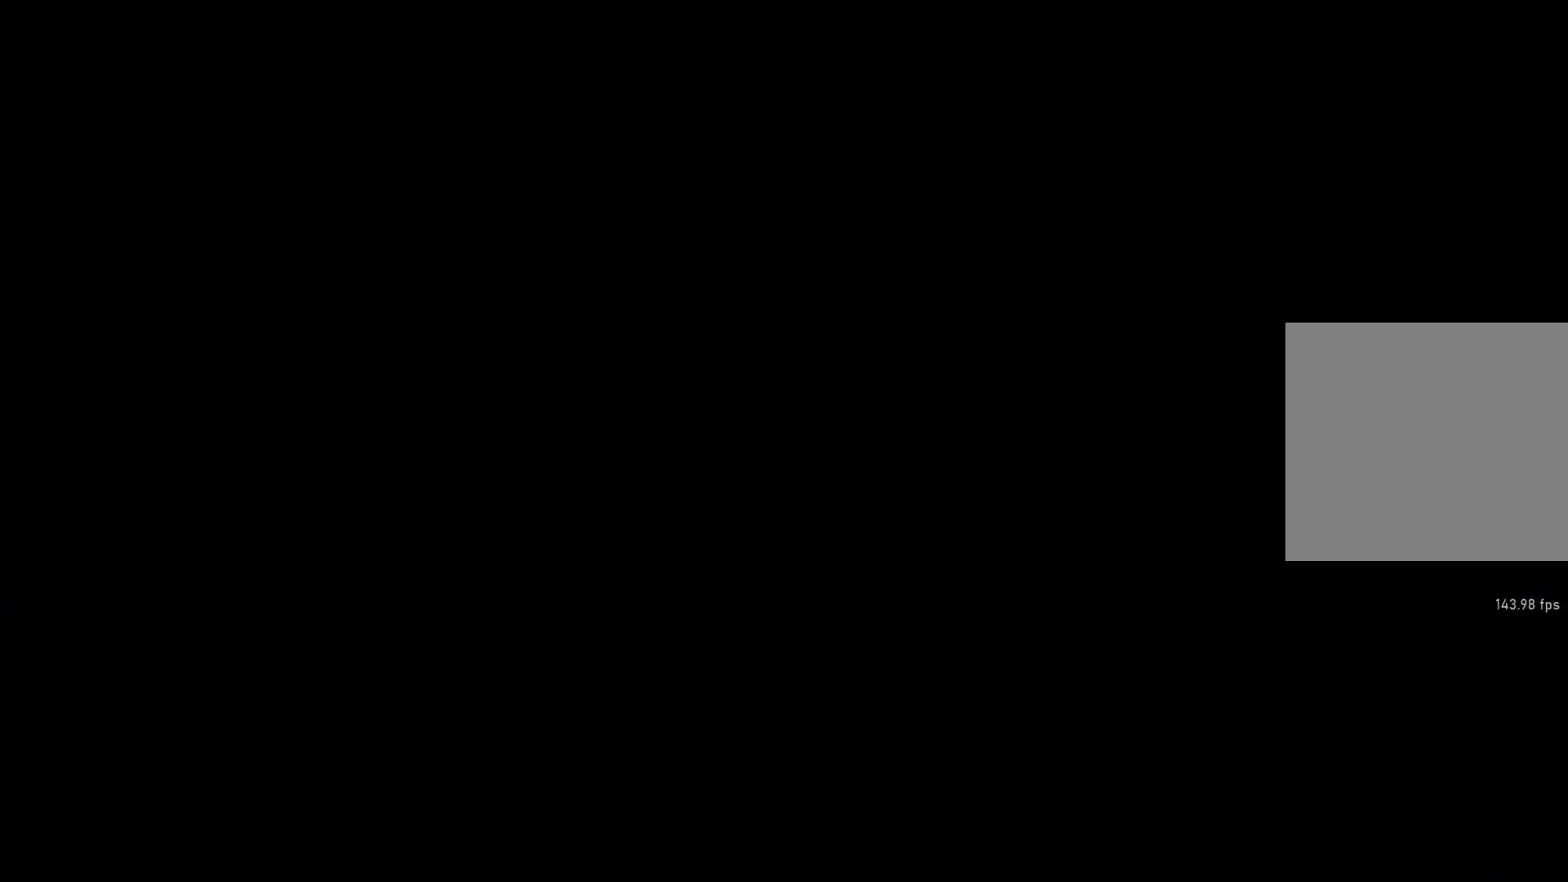
{"buttons": ["X"], "left_stick": "center", "right_stick": "center", "events": [[300, "X", "down"], [317, "L1", "up"]]}
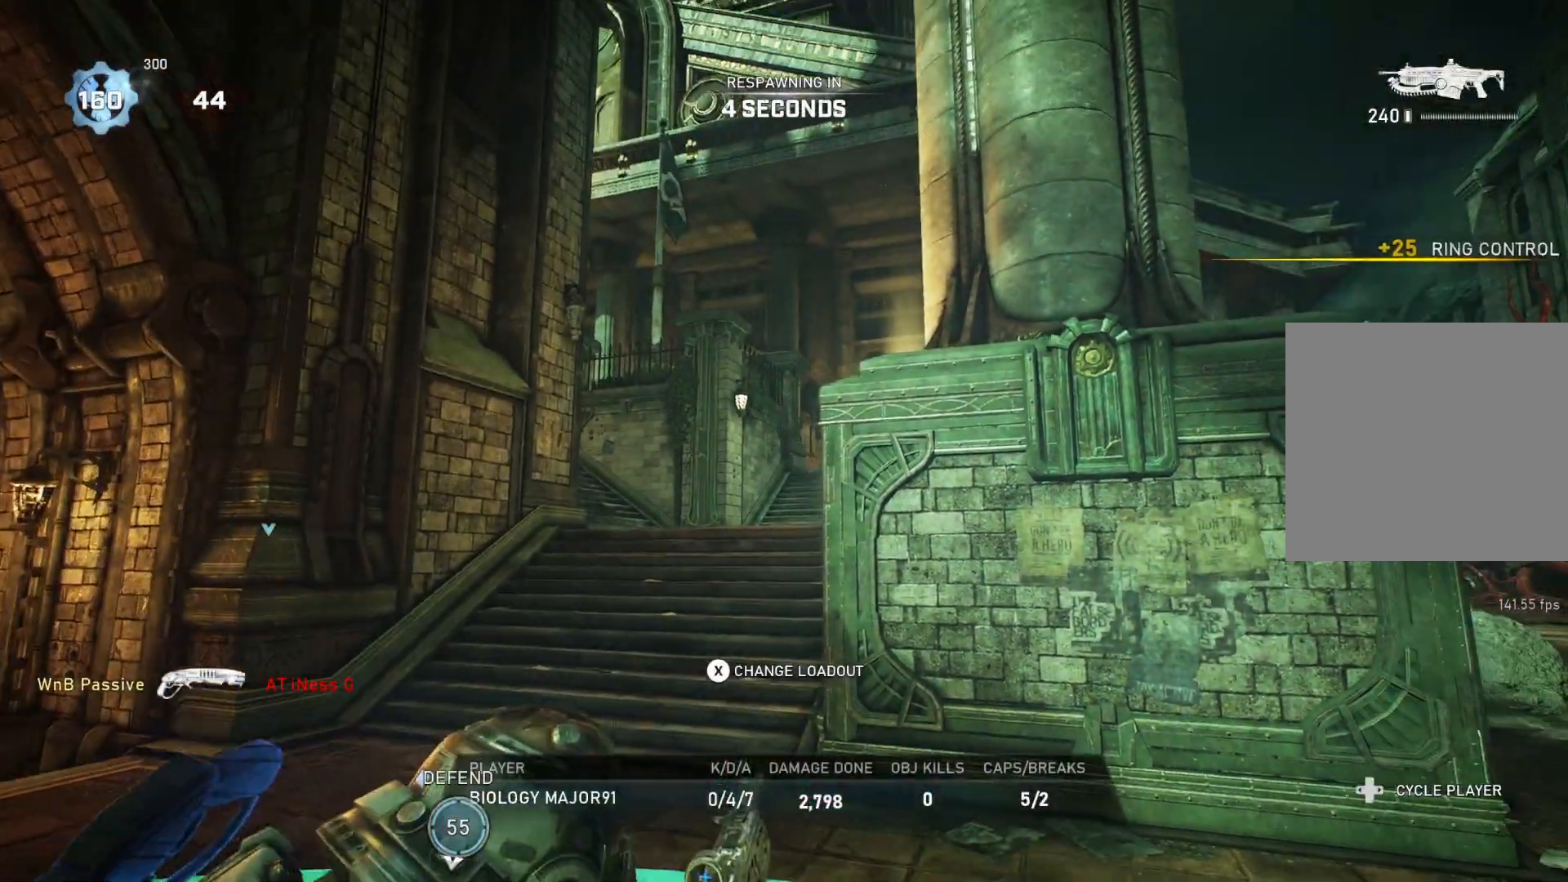
{"buttons": ["X"], "left_stick": "center", "right_stick": "center", "events": []}
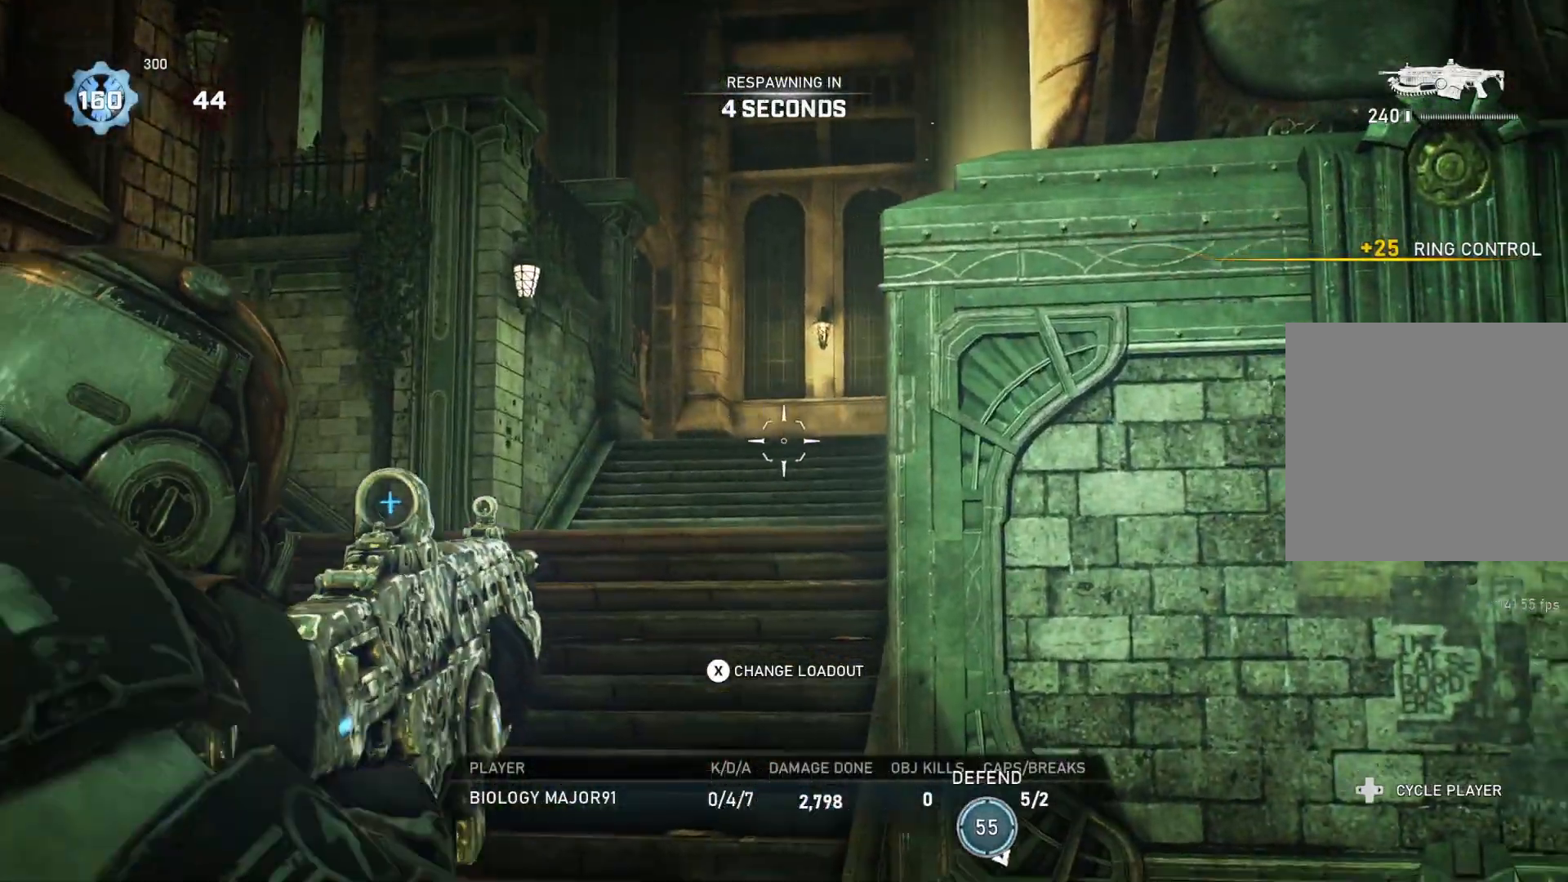
{"buttons": ["X"], "left_stick": "center", "right_stick": "center", "events": []}
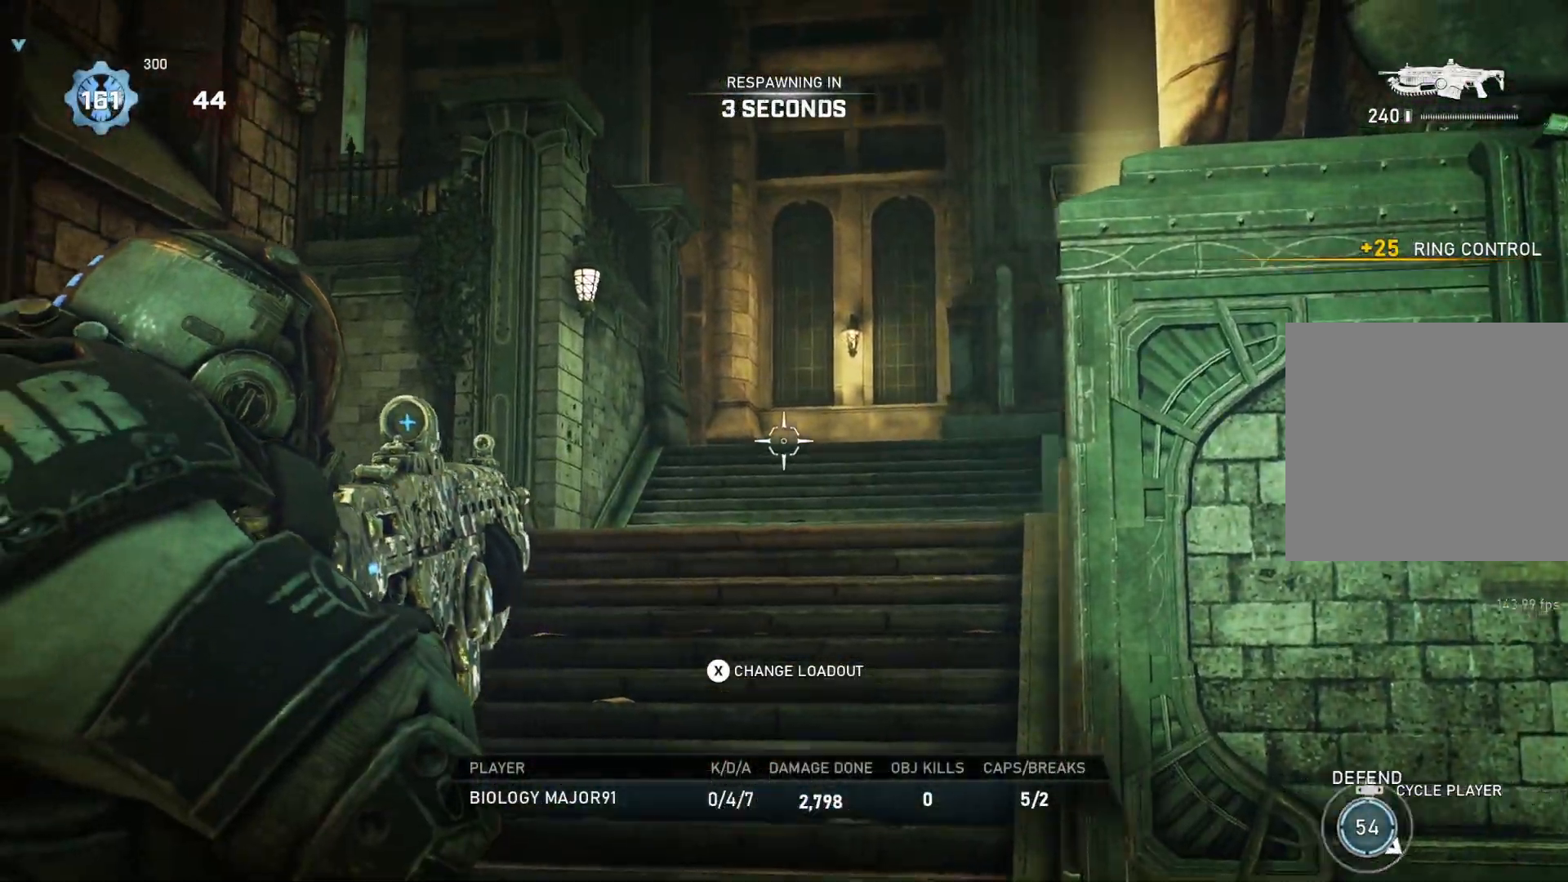
{"buttons": [], "left_stick": "center", "right_stick": "center", "events": [[483, "X", "up"]]}
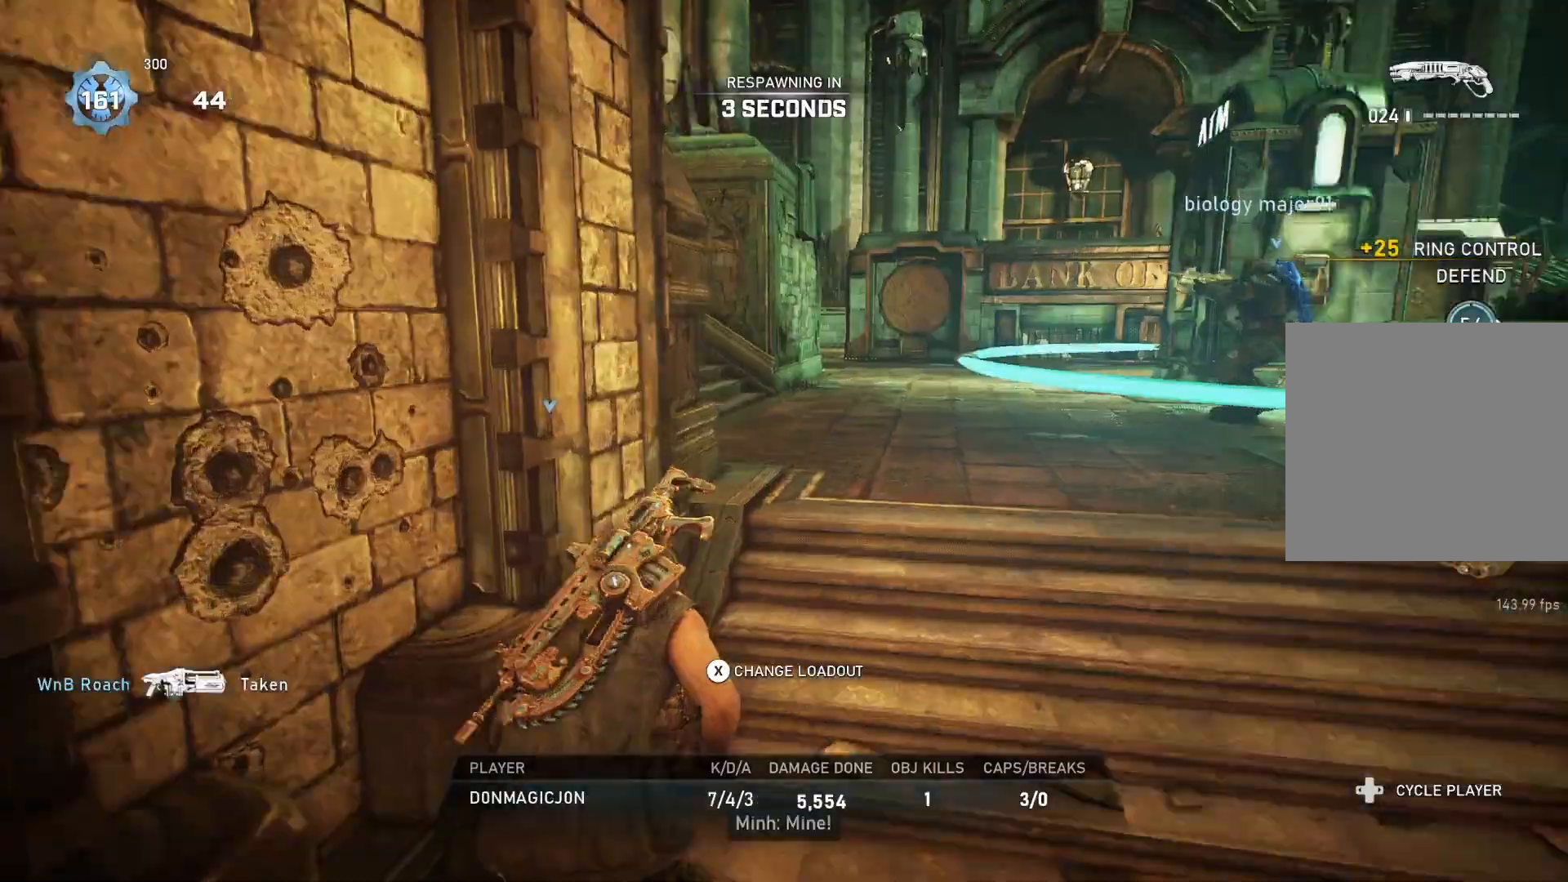
{"buttons": ["DPAD_RIGHT"], "left_stick": "center", "right_stick": "center", "events": [[50, "DPAD_RIGHT", "down"]]}
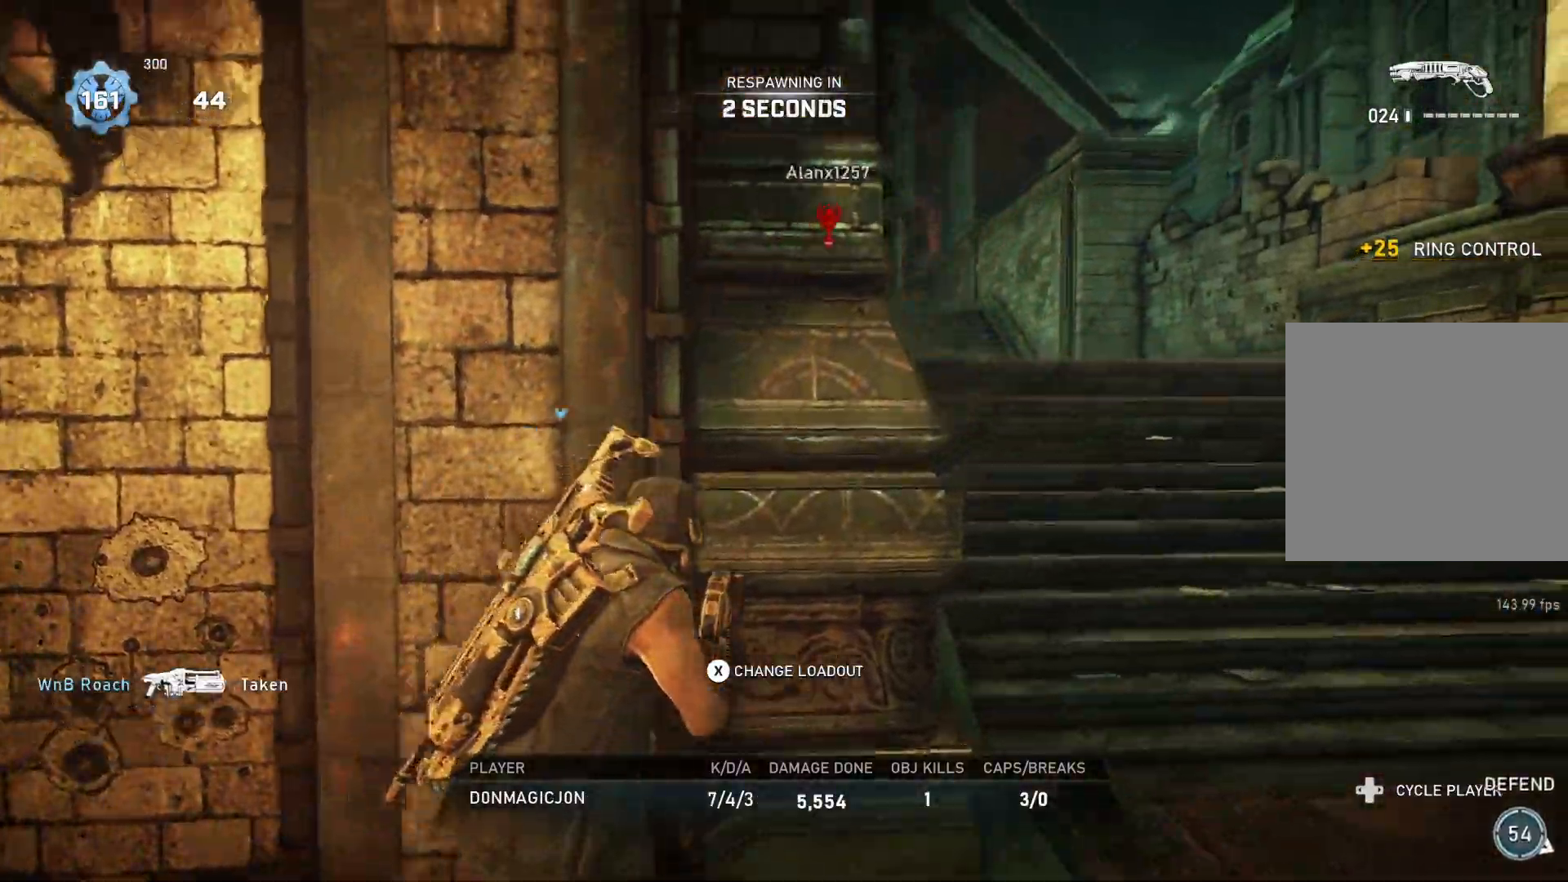
{"buttons": ["DPAD_RIGHT"], "left_stick": "center", "right_stick": "center", "events": []}
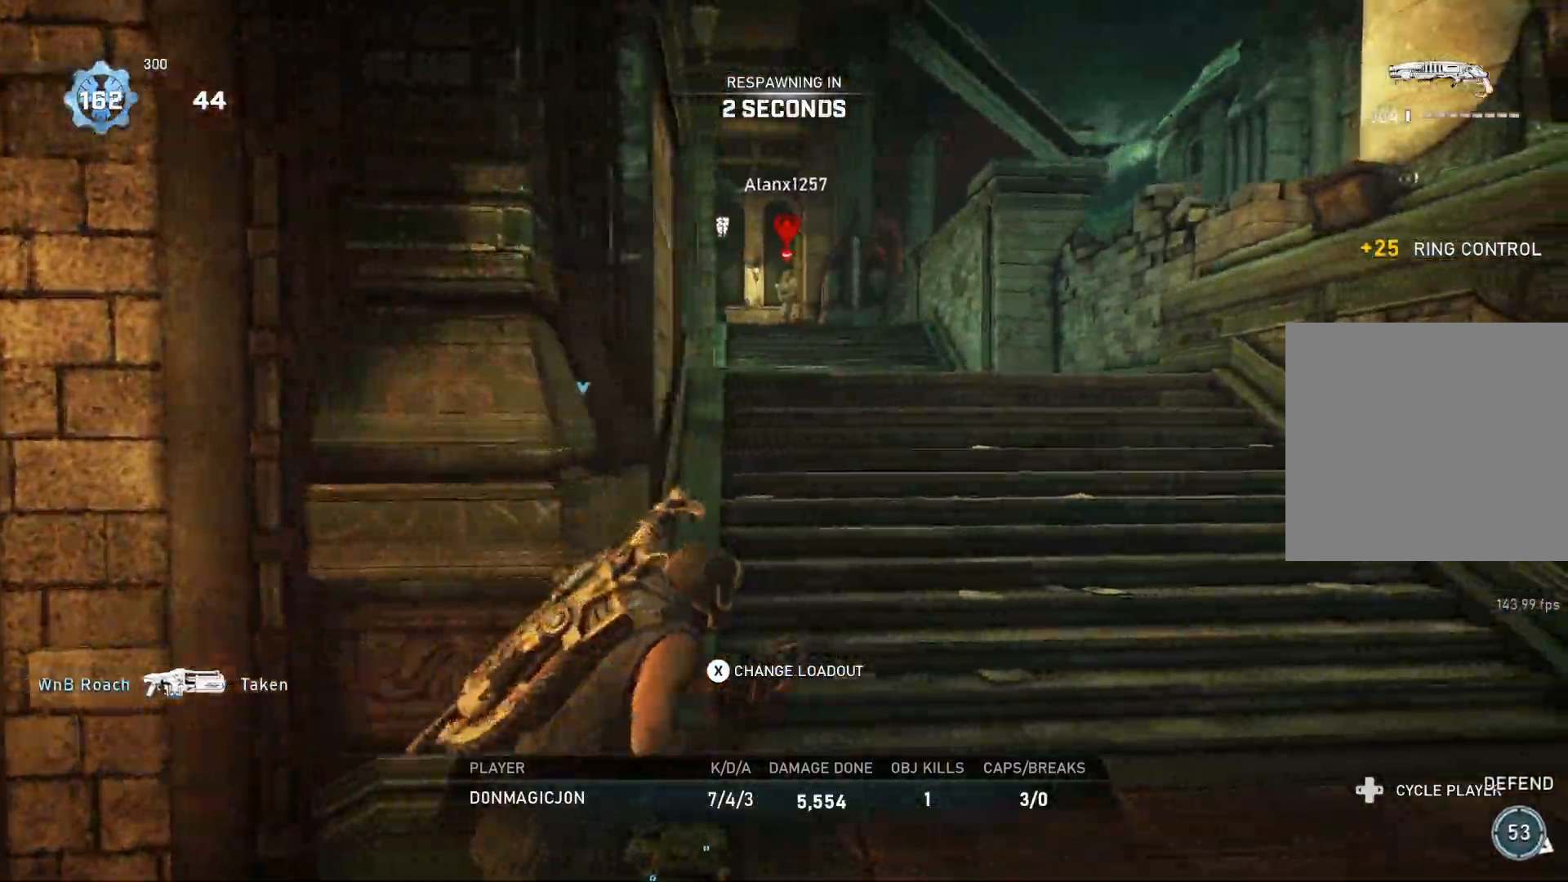
{"buttons": ["DPAD_RIGHT"], "left_stick": "center", "right_stick": "center", "events": []}